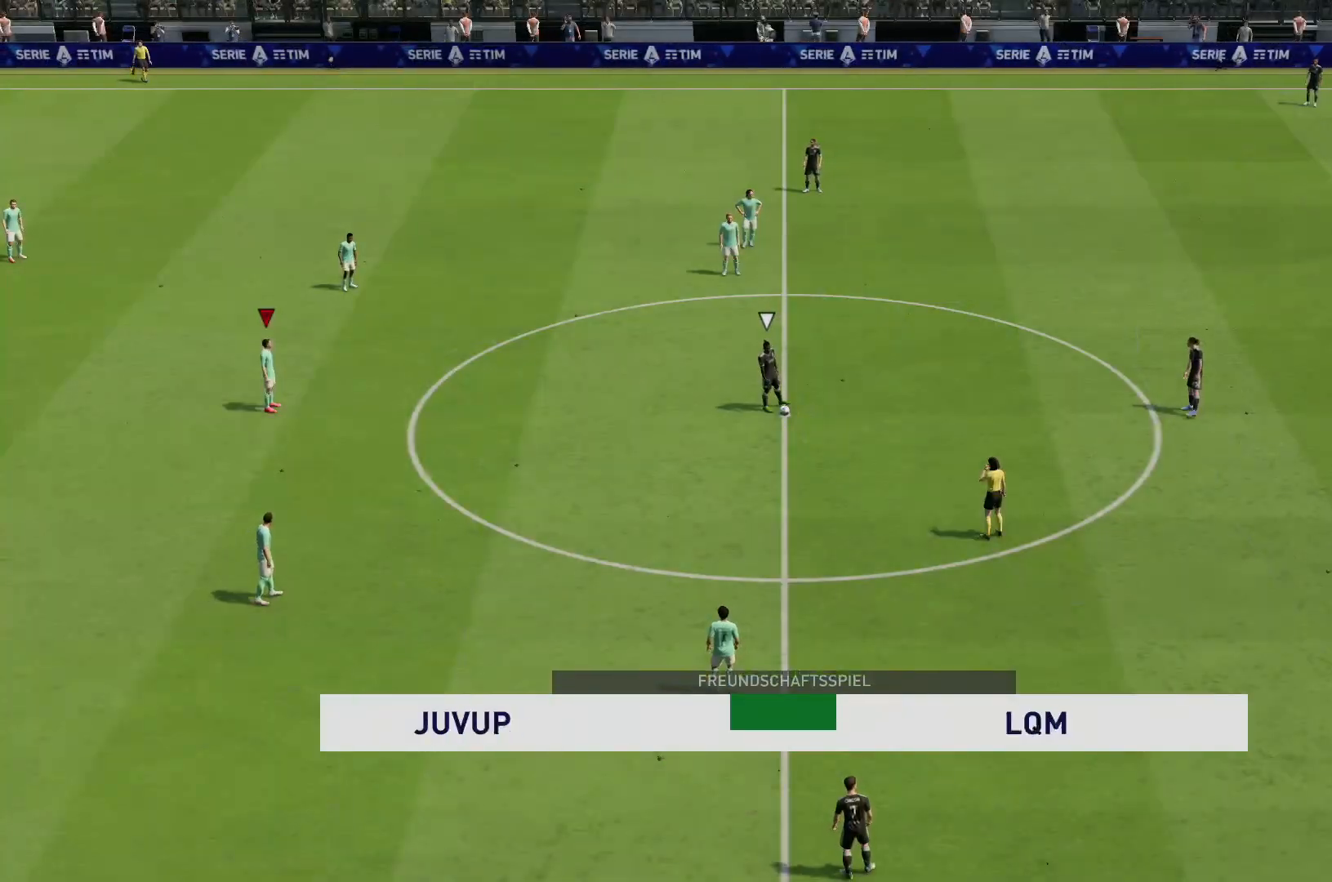
Gameplay with a controller (PlayStation layout); each line is a JSON object with the inputs held at the frame after it (dt_ms = milliseconds from this image to that frame). "events" lists button and stick changes between this image and that frame as [ms after this image, input, new state], when the widget could be followed in between. Not read: L3 R3.
{"dt_ms": 500, "buttons": [], "left_stick": "center", "right_stick": "center", "events": [[100, "right_stick", "down-right"], [267, "right_stick", "center"]]}
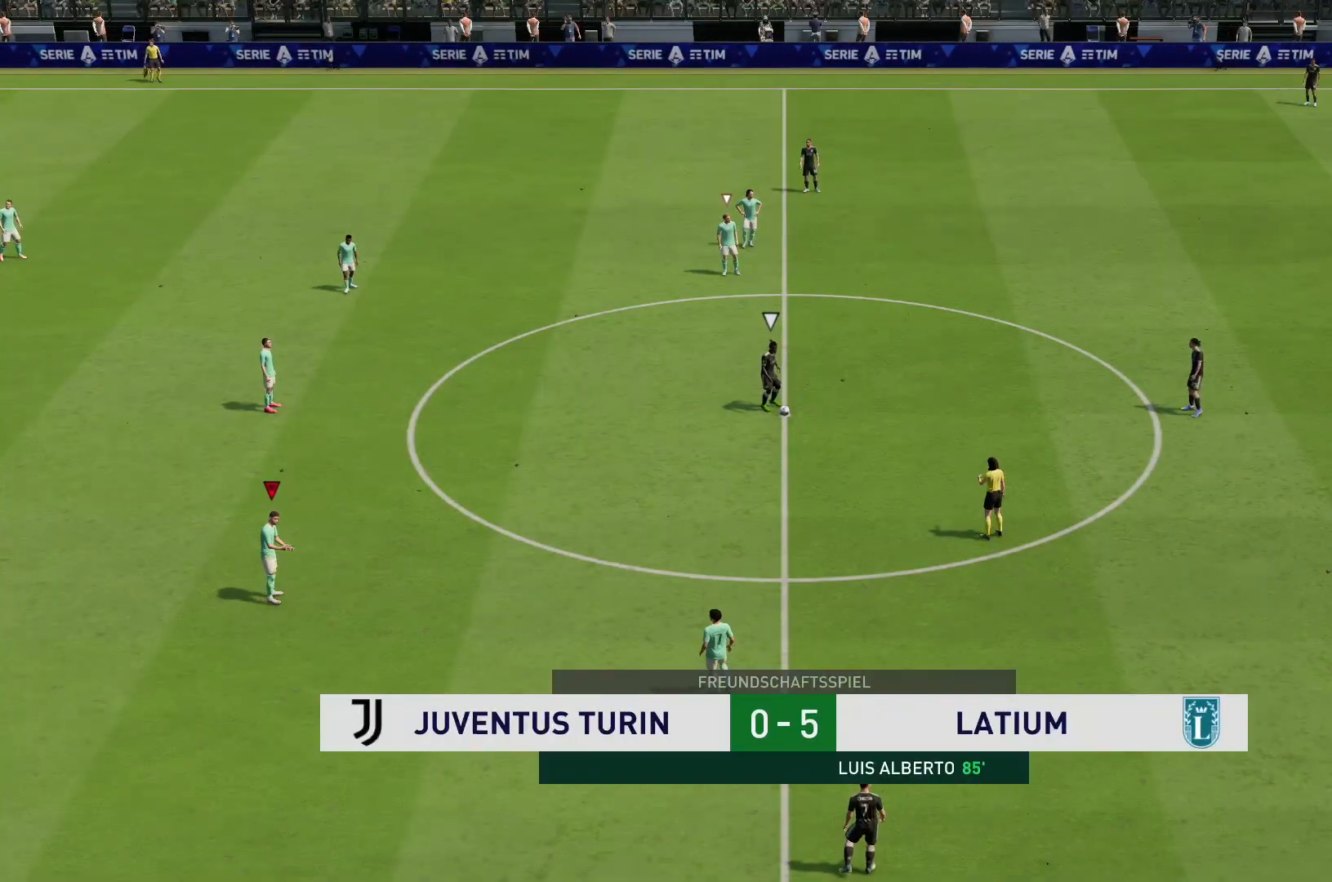
{"dt_ms": 500, "buttons": [], "left_stick": "center", "right_stick": "center", "events": [[250, "right_stick", "down-right"], [400, "right_stick", "center"]]}
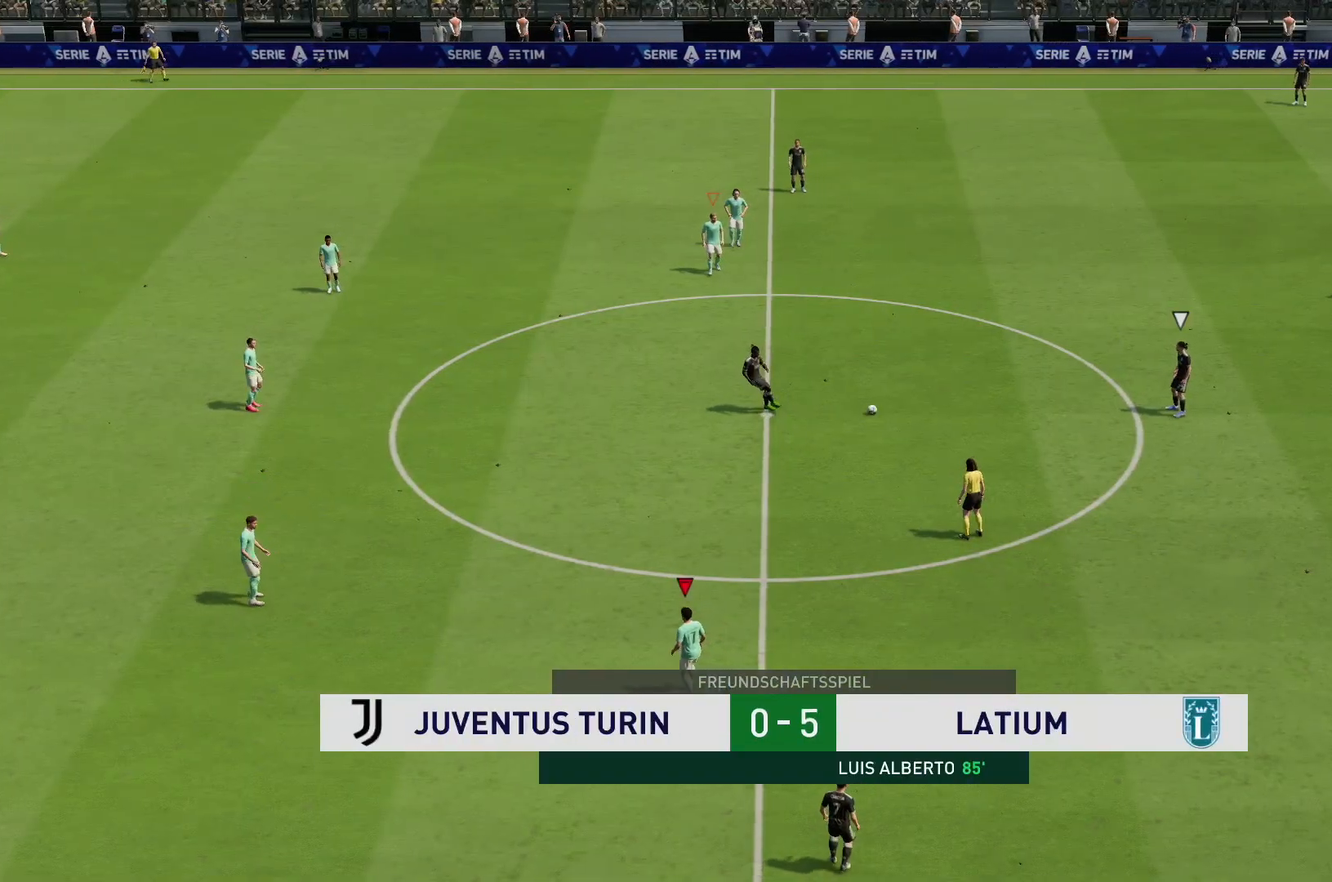
{"dt_ms": 500, "buttons": ["R2"], "left_stick": "up-right", "right_stick": "center", "events": [[117, "left_stick", "up-right"], [333, "R2", "down"]]}
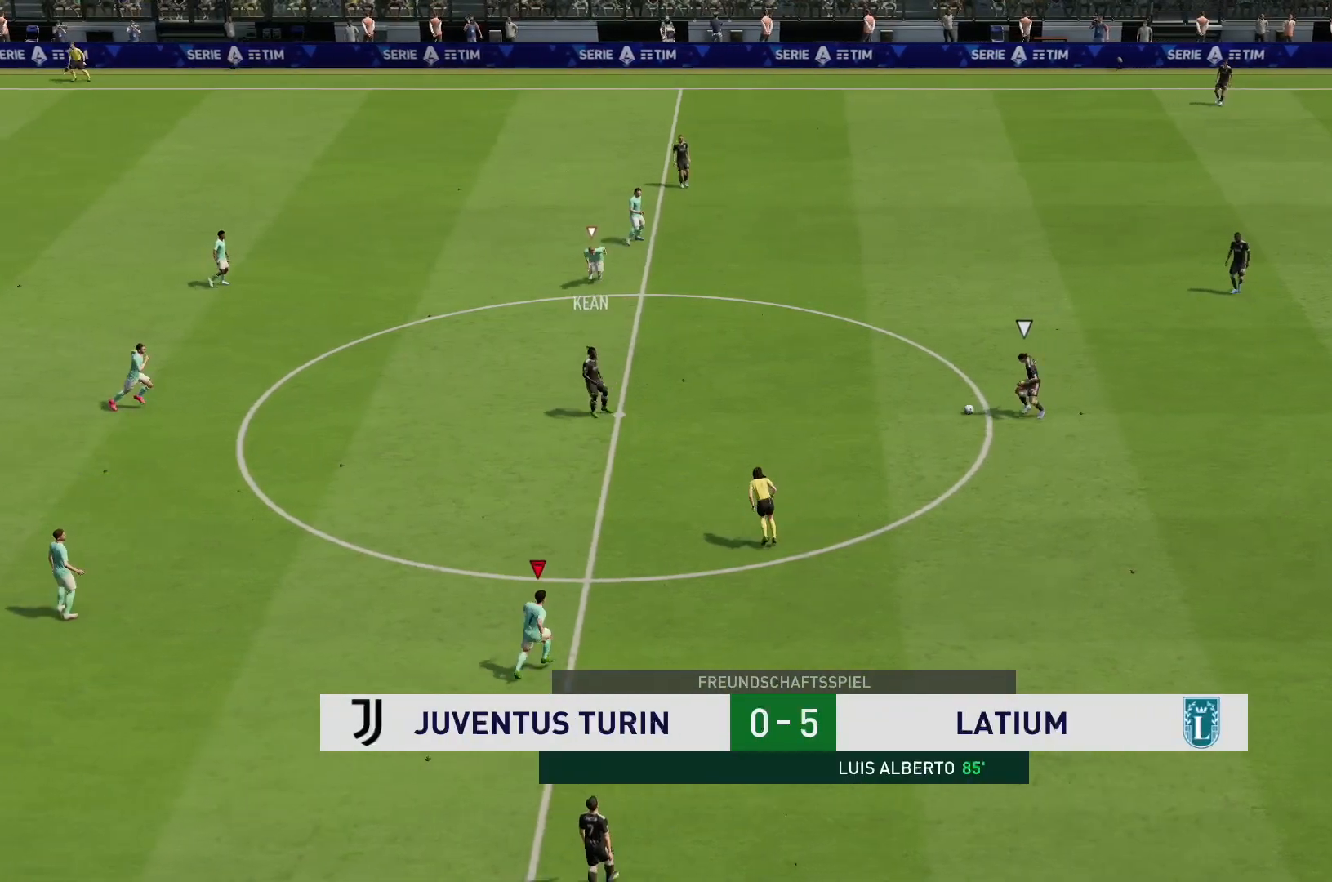
{"dt_ms": 500, "buttons": ["R2"], "left_stick": "up-right", "right_stick": "center", "events": []}
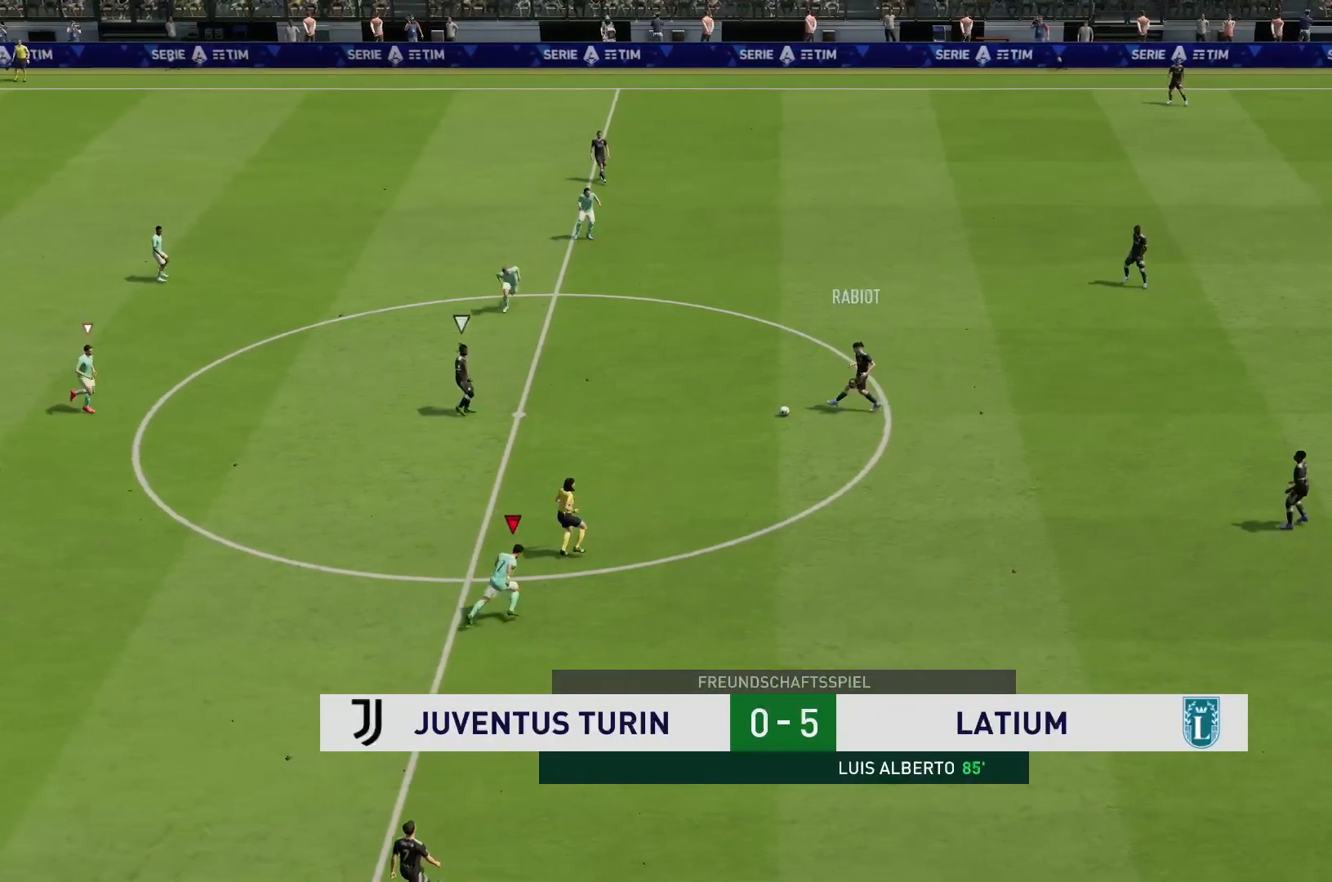
{"dt_ms": 500, "buttons": ["L1", "R1", "R2"], "left_stick": "up-right", "right_stick": "center", "events": [[283, "left_stick", "up"], [383, "R1", "down"], [417, "L1", "down"], [417, "left_stick", "up-right"]]}
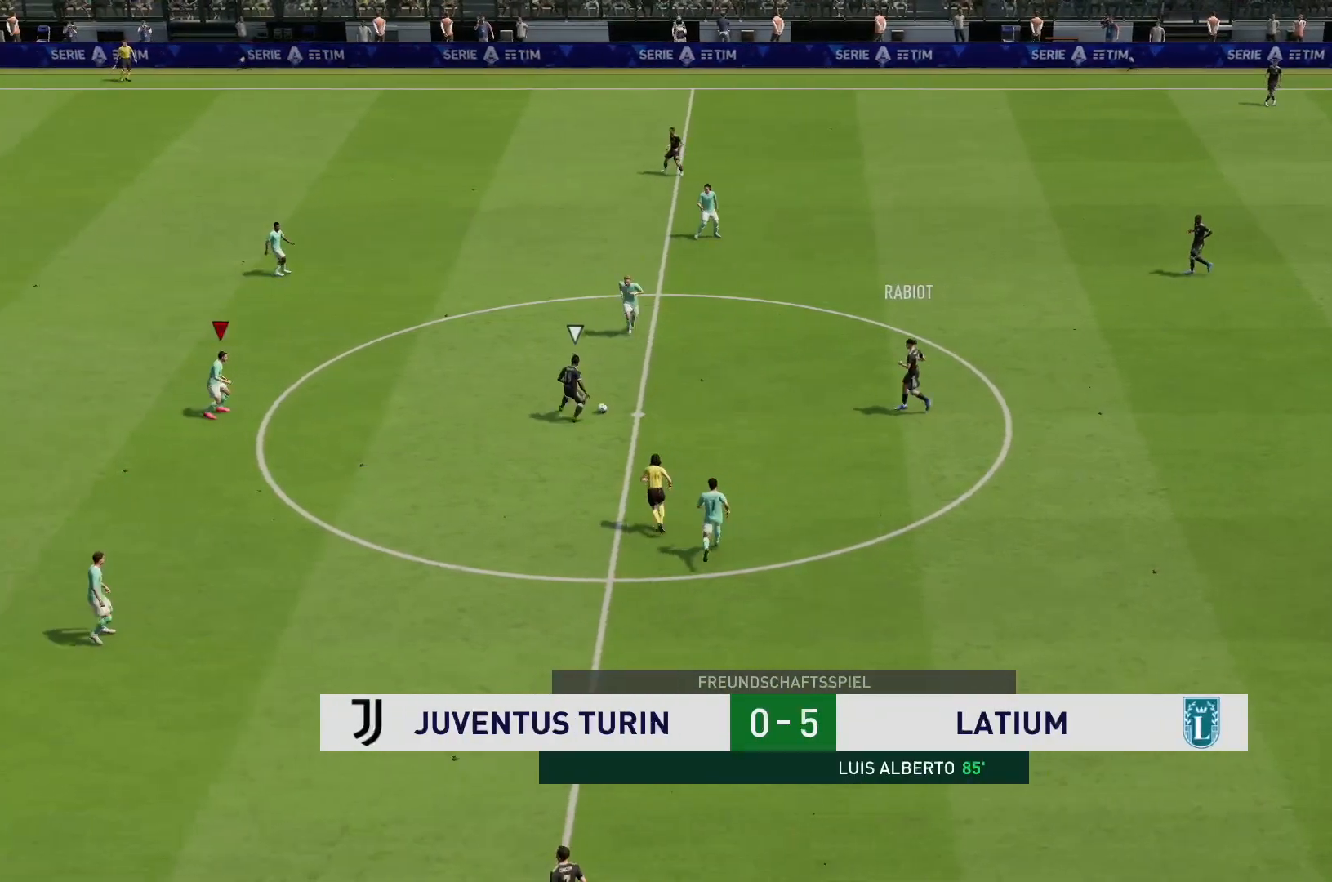
{"dt_ms": 500, "buttons": ["L2", "R1", "R2"], "left_stick": "right", "right_stick": "center"}
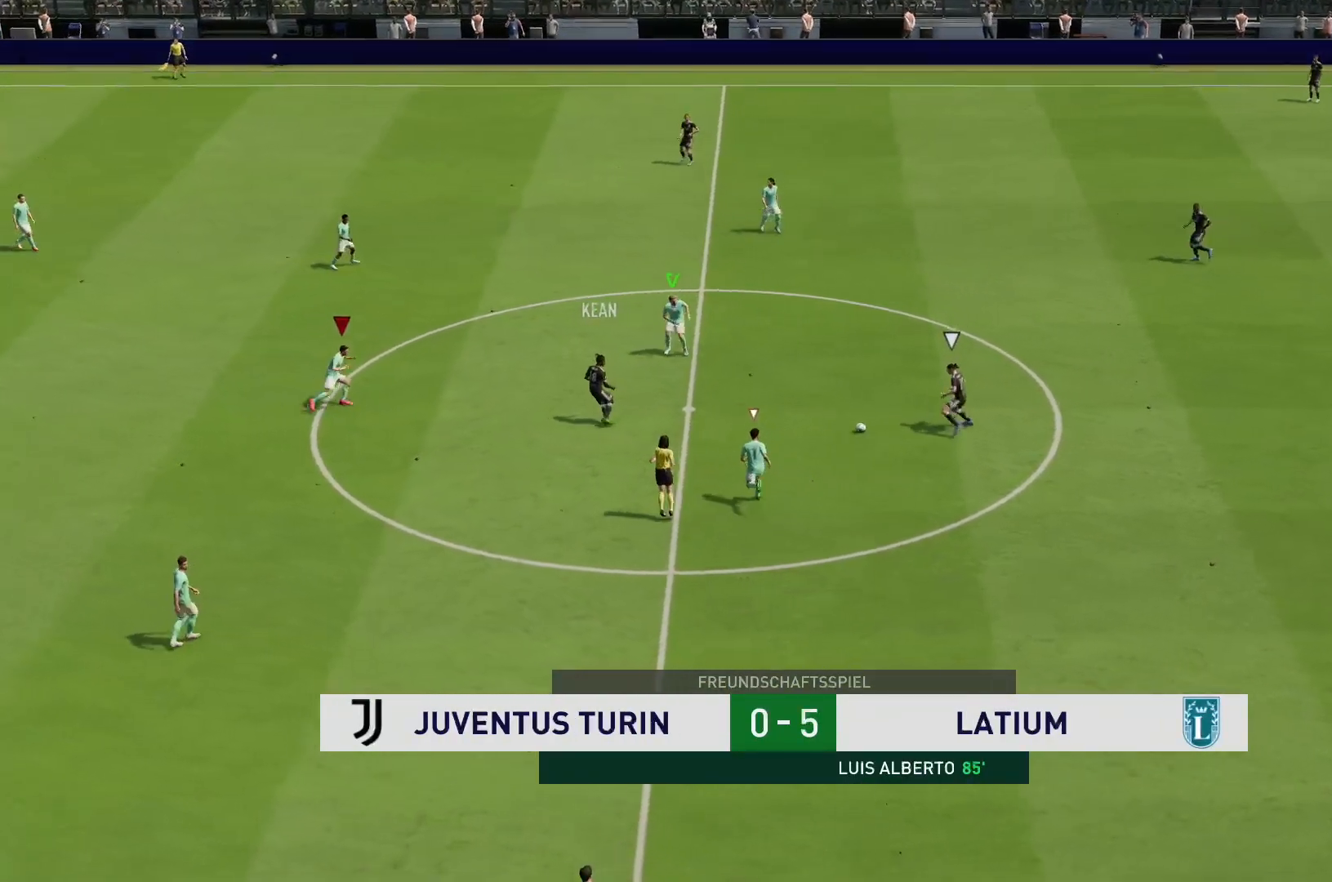
{"dt_ms": 500, "buttons": ["R2"], "left_stick": "down-right", "right_stick": "center", "events": [[300, "R1", "up"], [367, "L1", "down"], [367, "L2", "up"], [400, "R1", "down"], [433, "left_stick", "down-right"], [467, "L1", "up"], [500, "R1", "up"]]}
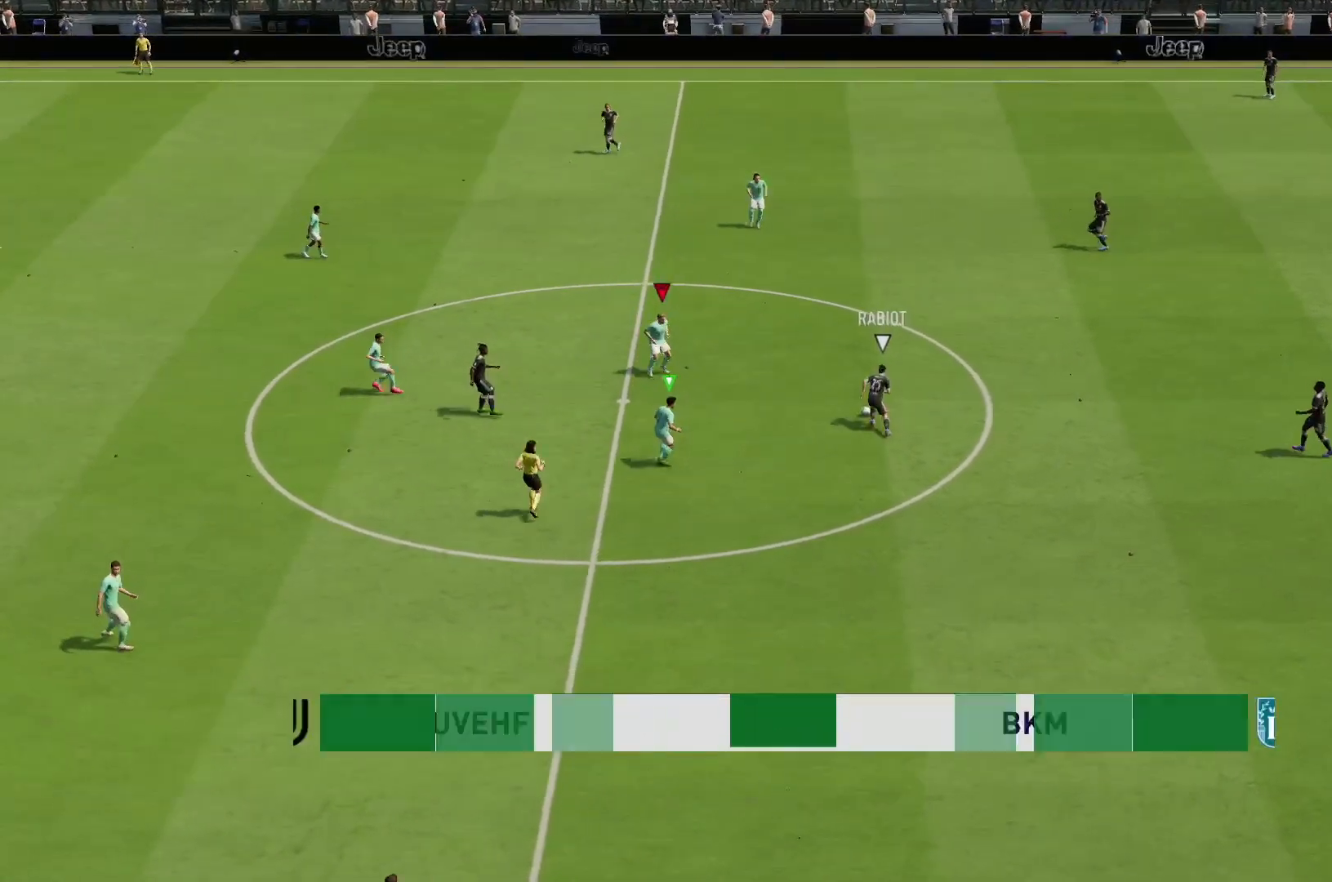
{"dt_ms": 500, "buttons": ["R2"], "left_stick": "down-right", "right_stick": "center", "events": [[50, "R1", "down"], [150, "L2", "down"], [233, "R1", "up"], [483, "L2", "up"]]}
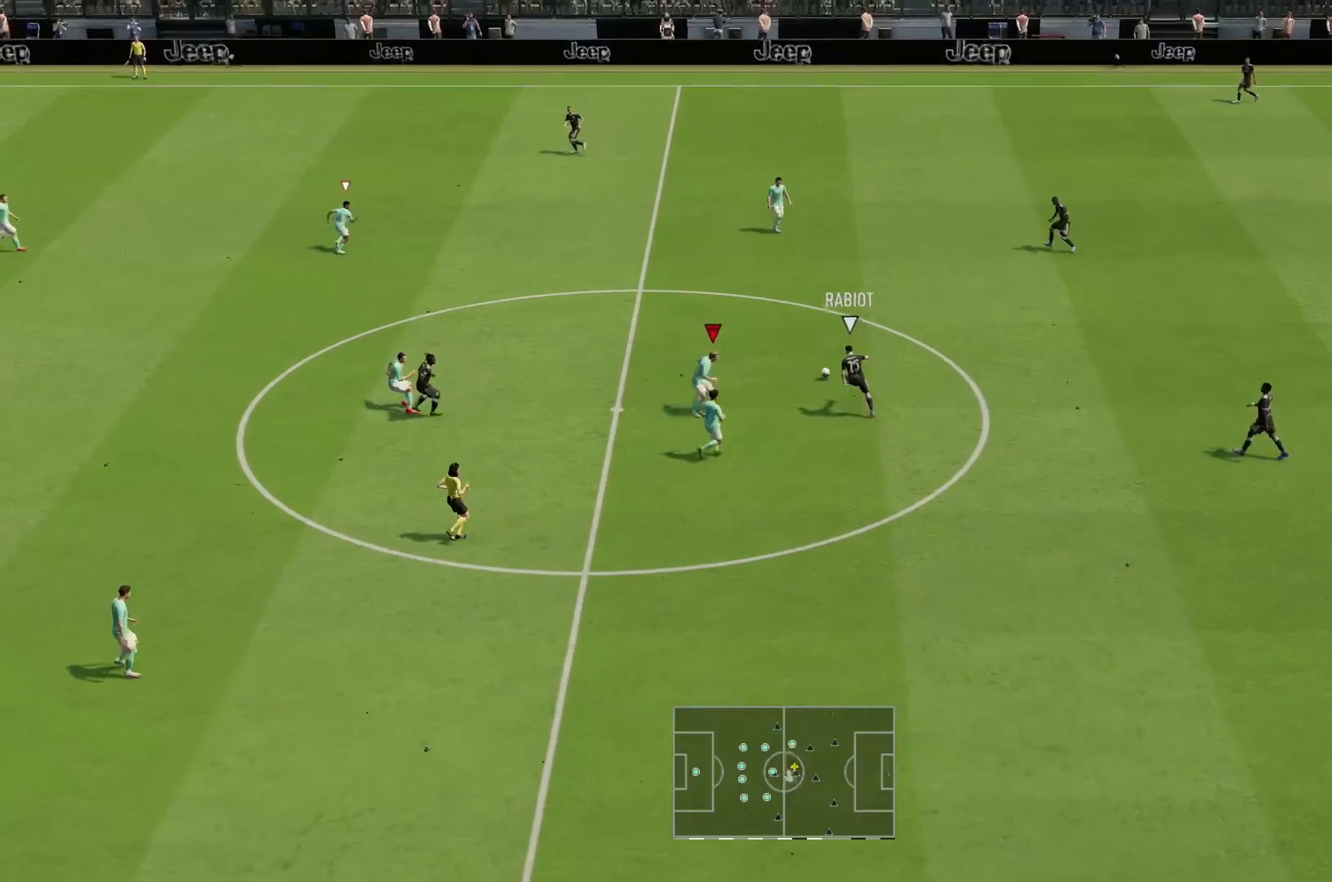
{"dt_ms": 500, "buttons": ["L1", "R2"], "left_stick": "up", "right_stick": "center", "events": [[67, "left_stick", "up-right"], [233, "R1", "down"], [350, "left_stick", "up"], [433, "R1", "up"], [500, "L1", "down"]]}
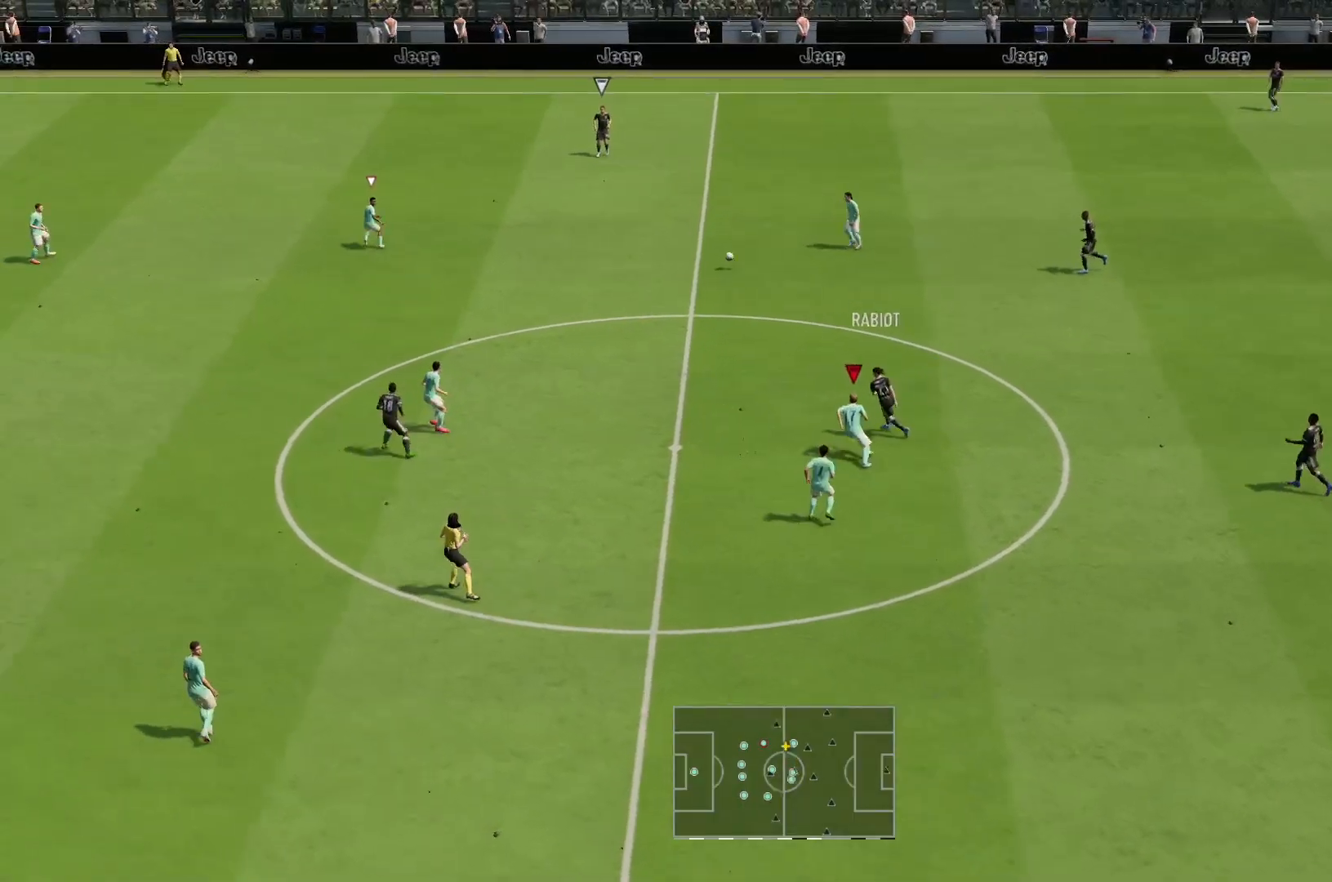
{"dt_ms": 500, "buttons": ["R1", "R2"], "left_stick": "up-right", "right_stick": "center", "events": [[33, "left_stick", "up-right"], [100, "L1", "up"], [133, "R1", "down"]]}
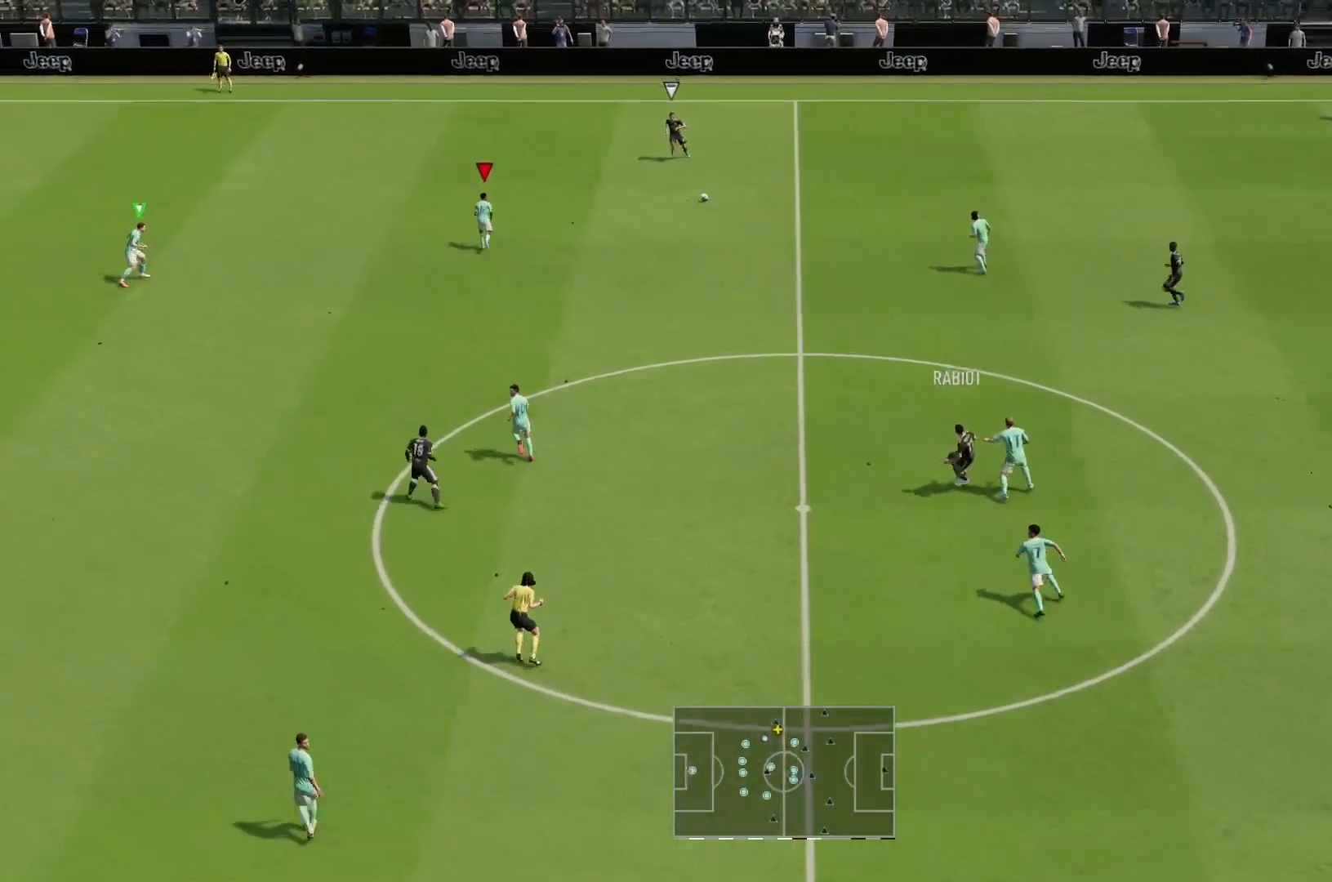
{"dt_ms": 500, "buttons": ["L2", "R1", "R2"], "left_stick": "up-right", "right_stick": "center", "events": [[17, "left_stick", "up"], [333, "left_stick", "up-right"], [400, "L2", "down"]]}
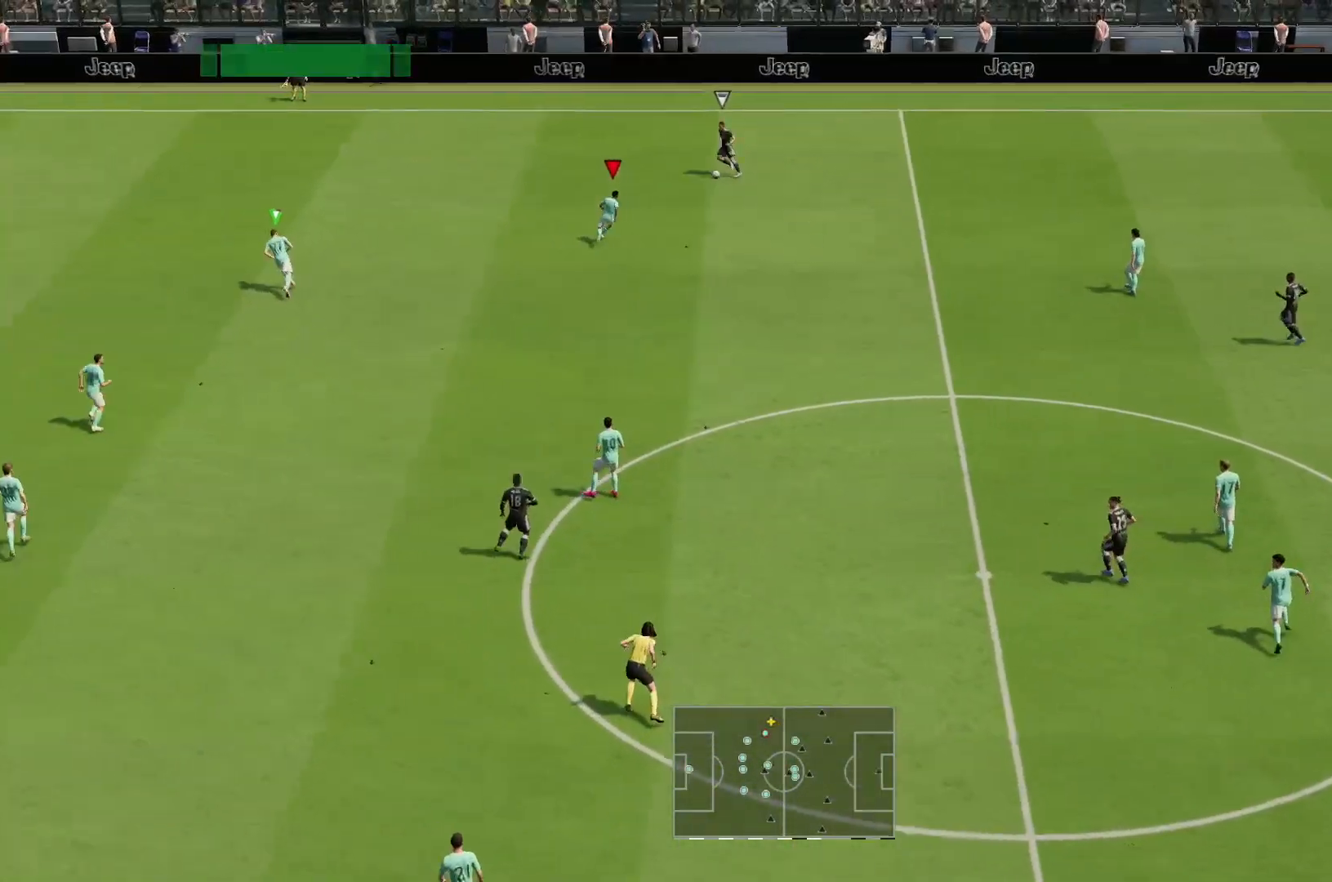
{"dt_ms": 500, "buttons": ["L2", "R1", "R2"], "left_stick": "up-left", "right_stick": "center", "events": [[83, "left_stick", "up"], [283, "left_stick", "up-left"]]}
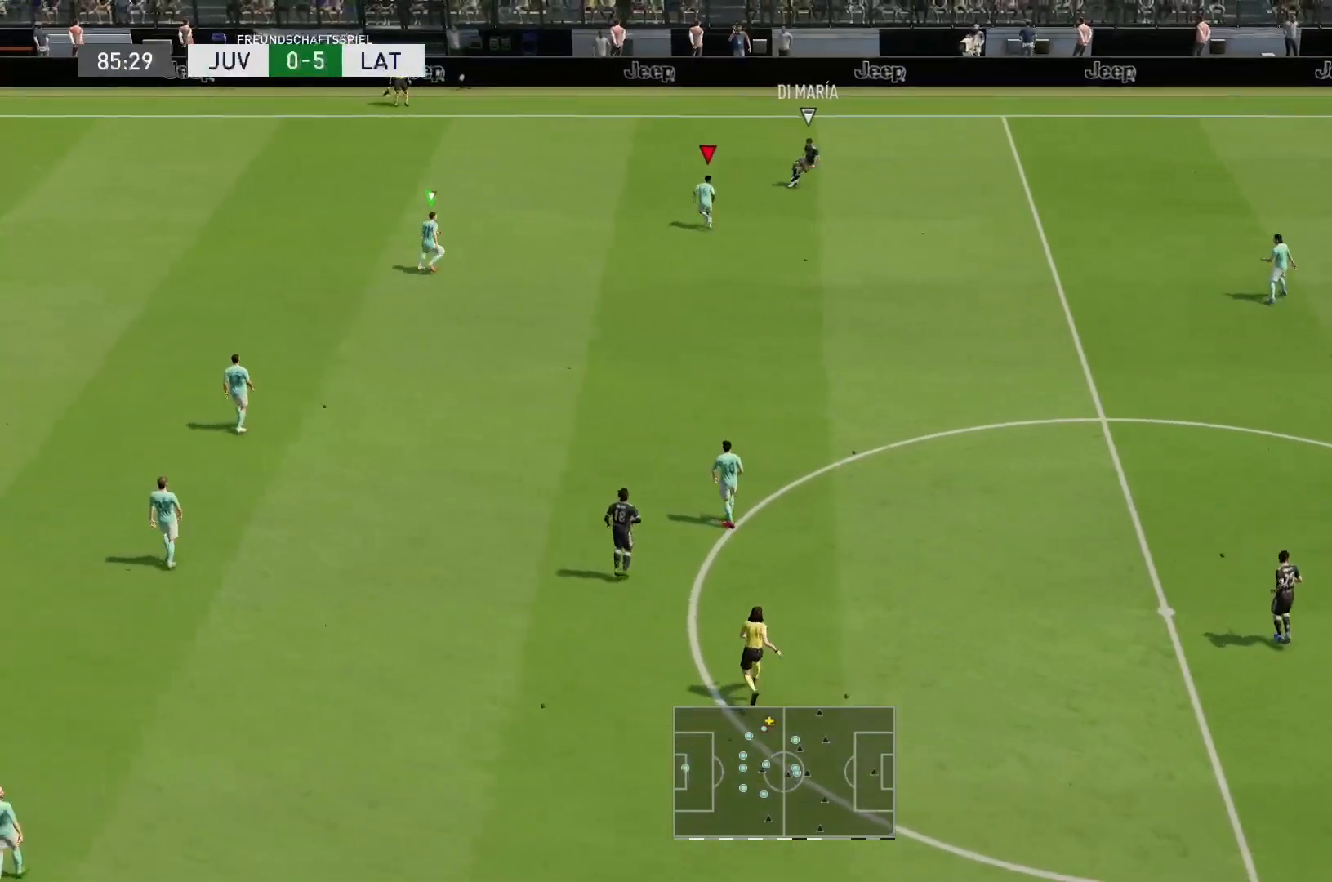
{"dt_ms": 1000, "buttons": ["L2", "R1", "R2"], "left_stick": "up-right", "right_stick": "center"}
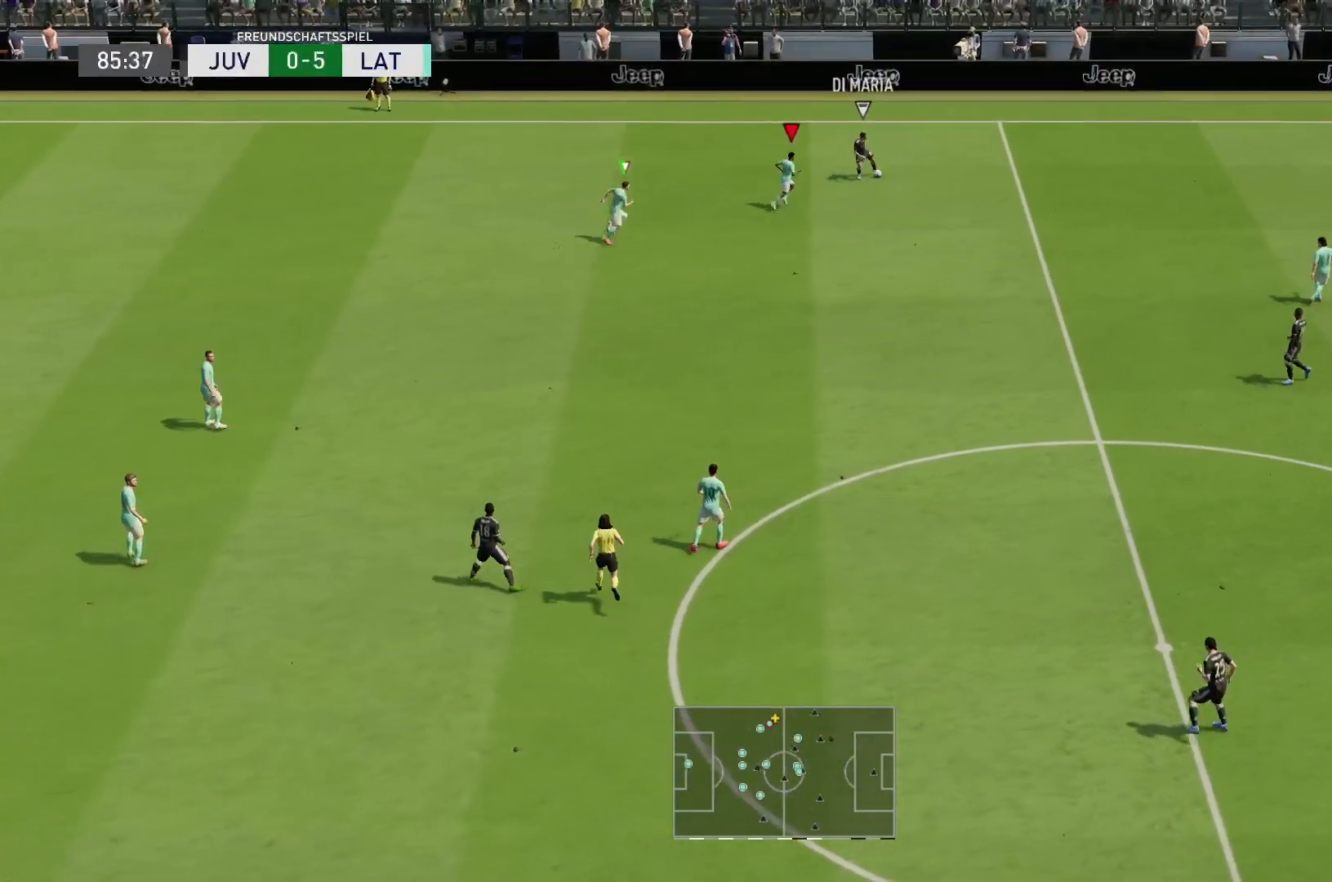
{"dt_ms": 500, "buttons": ["L2", "R1", "R2"], "left_stick": "right", "right_stick": "center", "events": [[467, "left_stick", "right"]]}
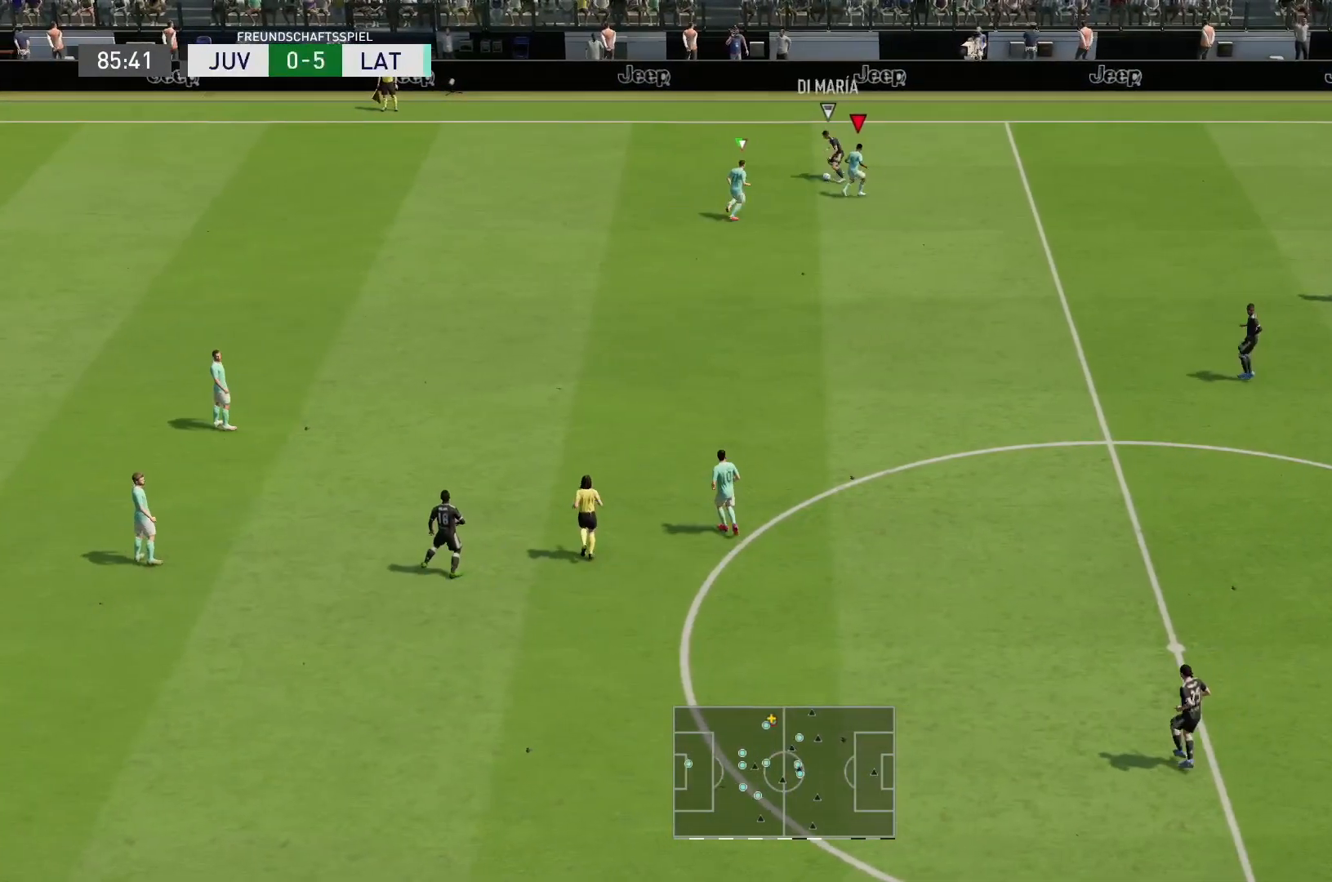
{"dt_ms": 500, "buttons": ["L1", "R2"], "left_stick": "up-left", "right_stick": "center", "events": [[67, "left_stick", "up-right"], [367, "R1", "up"], [400, "left_stick", "up-left"], [417, "L2", "up"], [467, "L1", "down"]]}
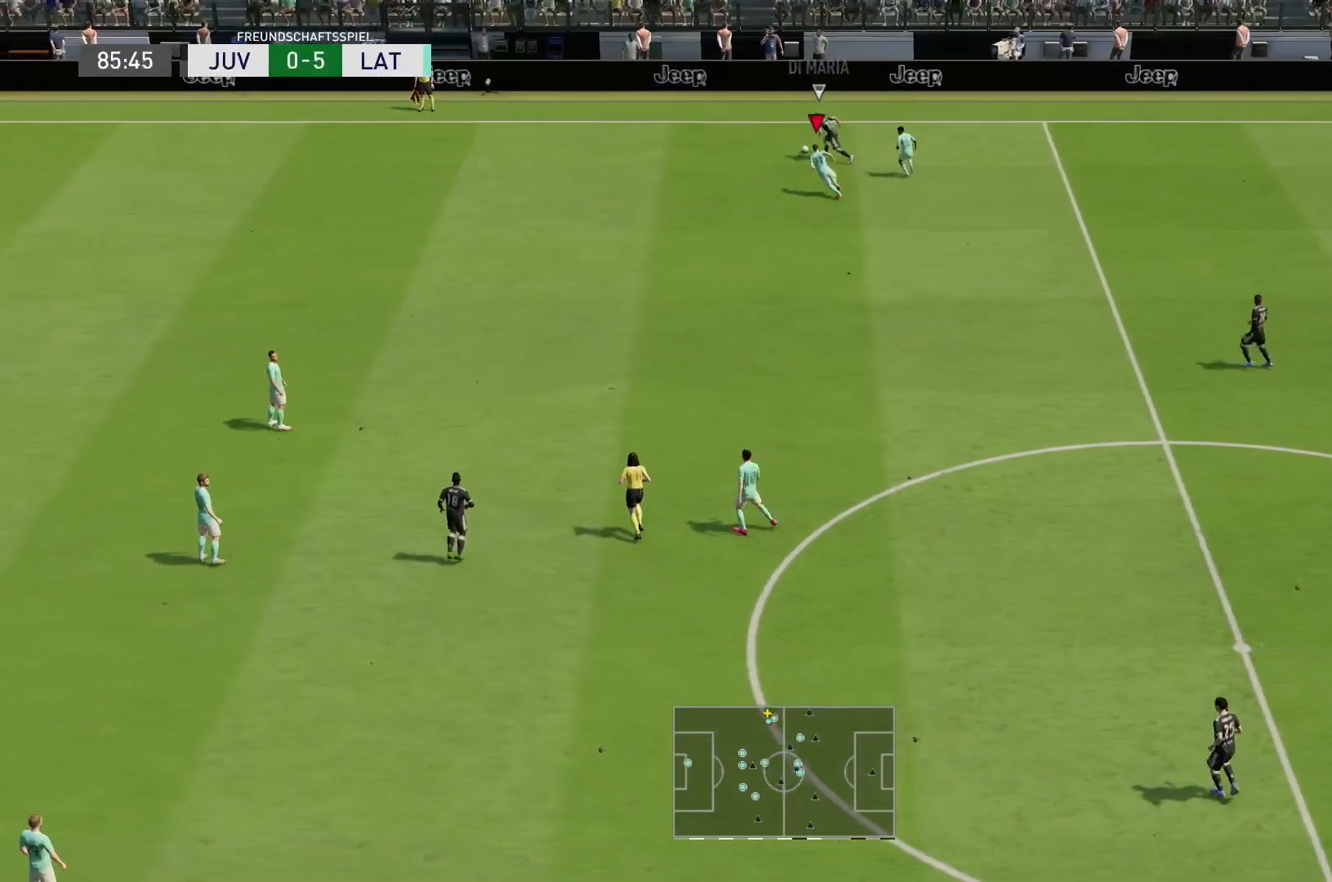
{"dt_ms": 500, "buttons": ["R2"], "left_stick": "up-left", "right_stick": "center", "events": [[117, "L1", "up"]]}
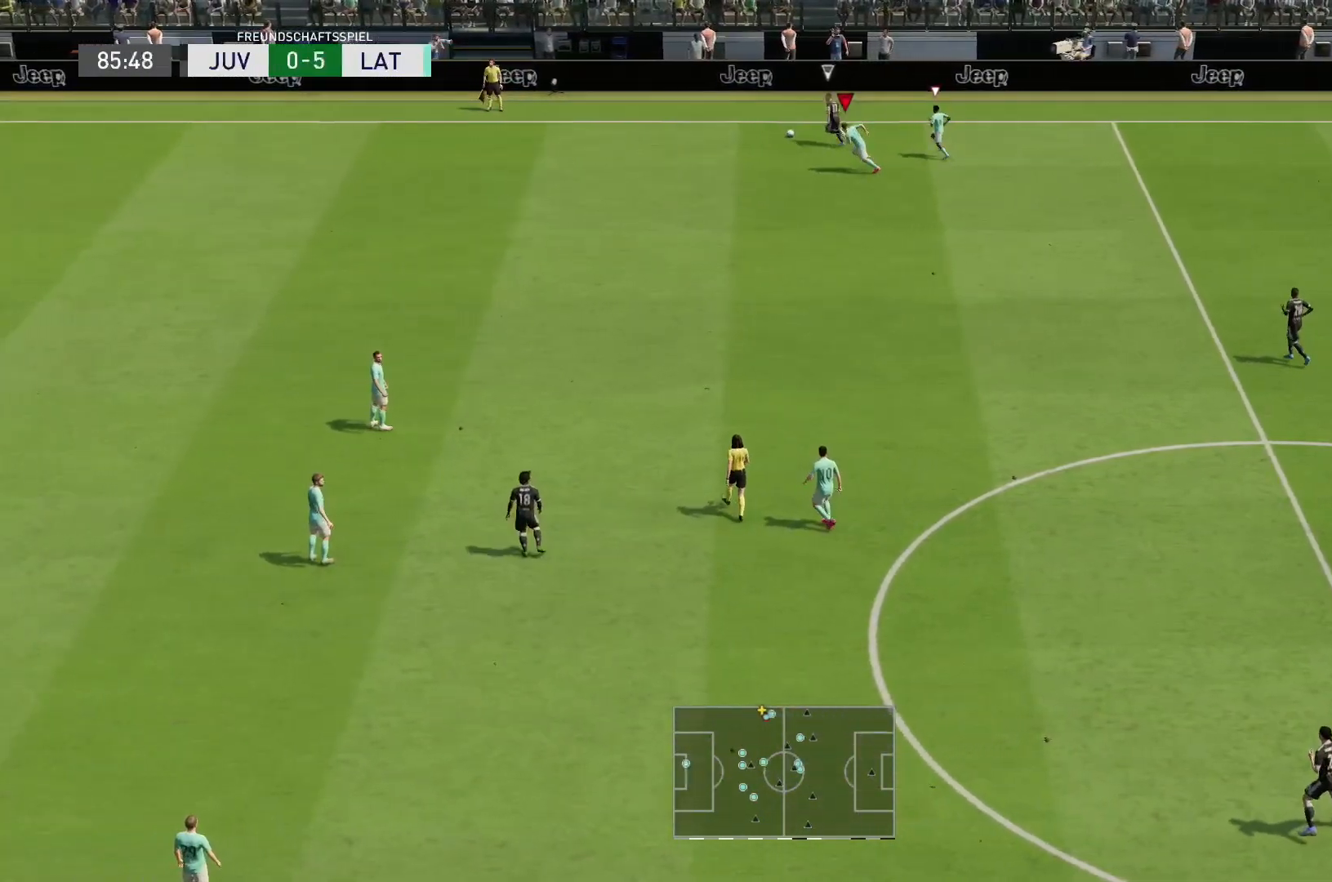
{"dt_ms": 500, "buttons": ["R2"], "left_stick": "left", "right_stick": "center", "events": [[233, "left_stick", "left"]]}
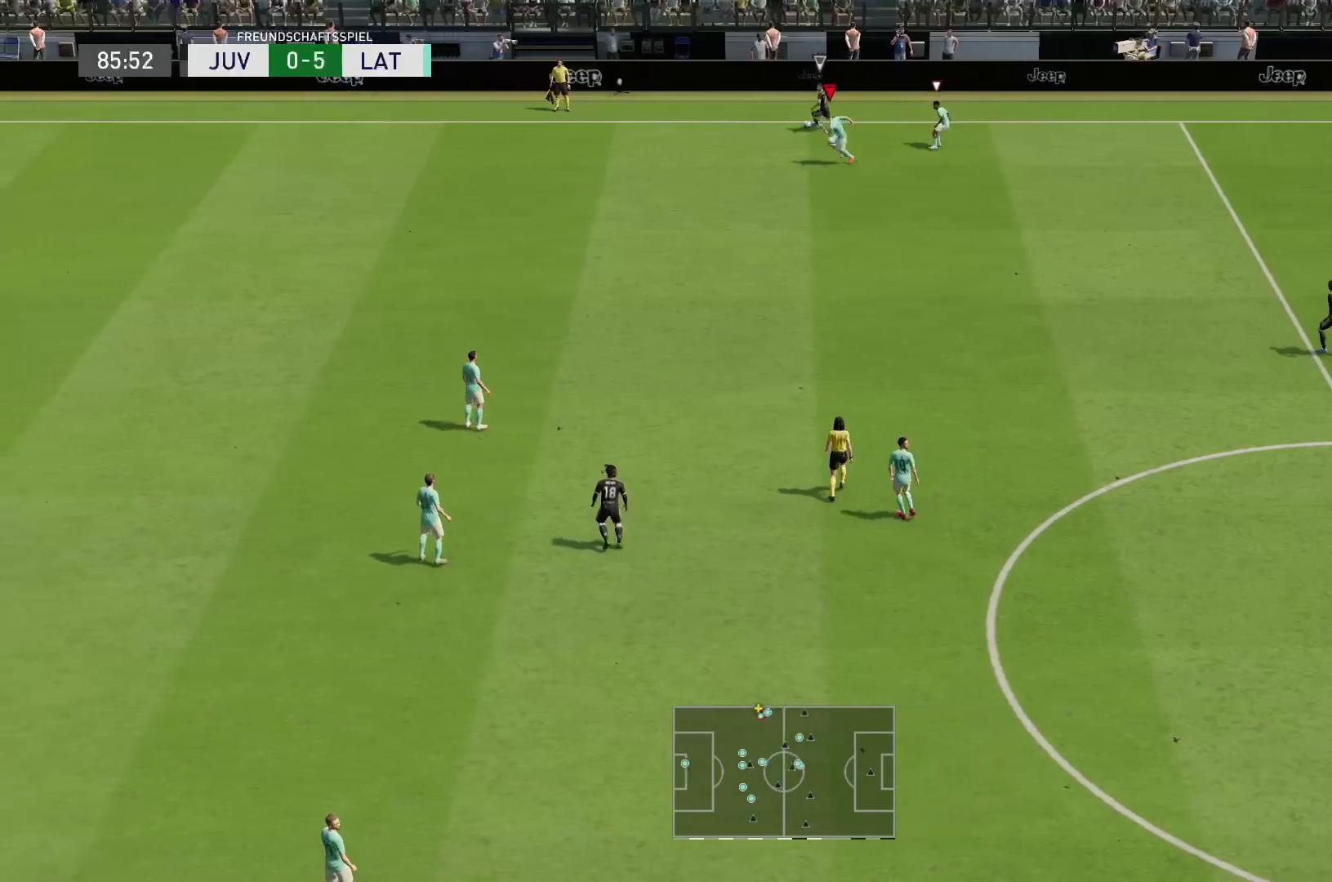
{"dt_ms": 500, "buttons": ["R2"], "left_stick": "left", "right_stick": "center", "events": []}
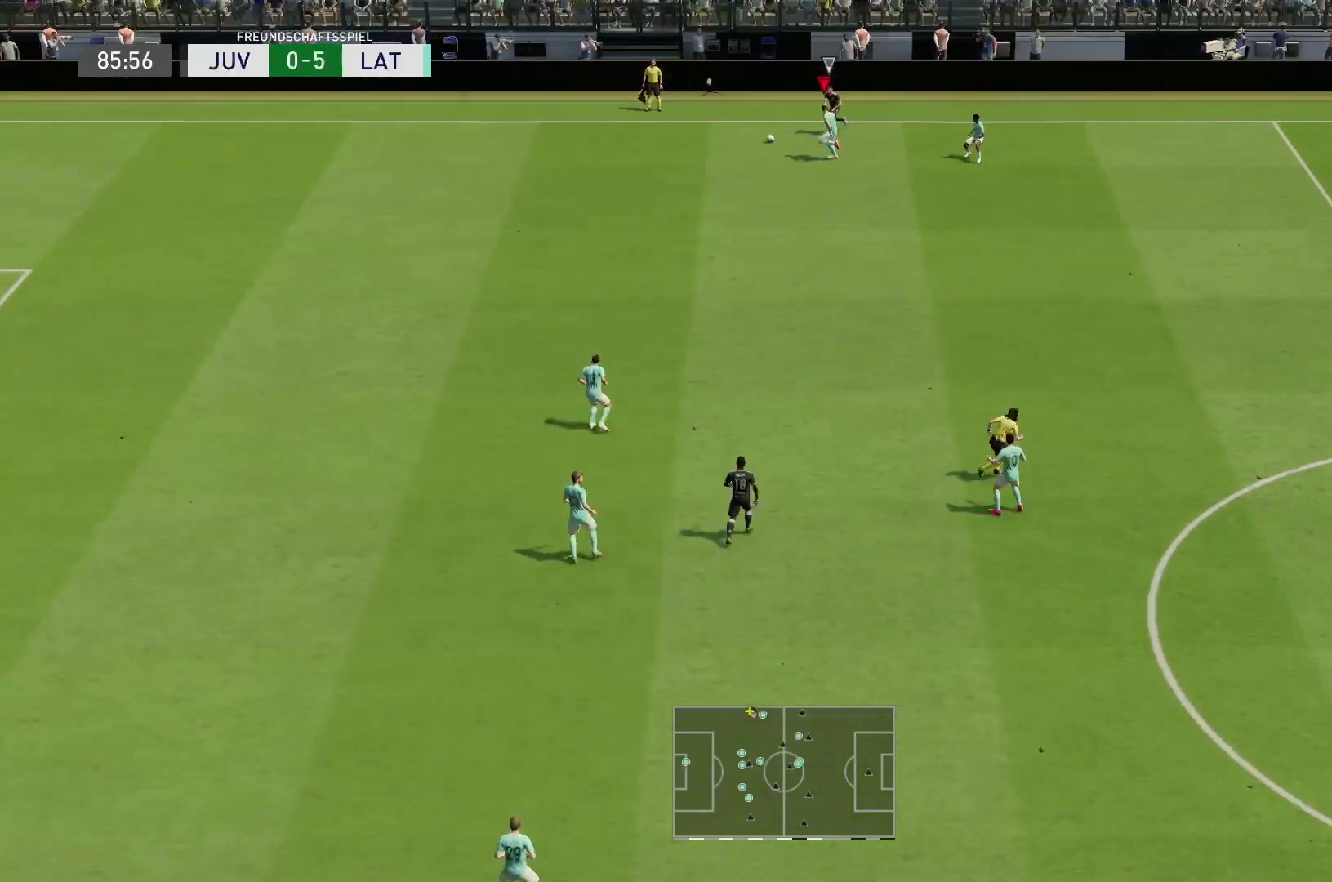
{"dt_ms": 500, "buttons": ["R2"], "left_stick": "down-left", "right_stick": "center", "events": [[433, "left_stick", "down-left"]]}
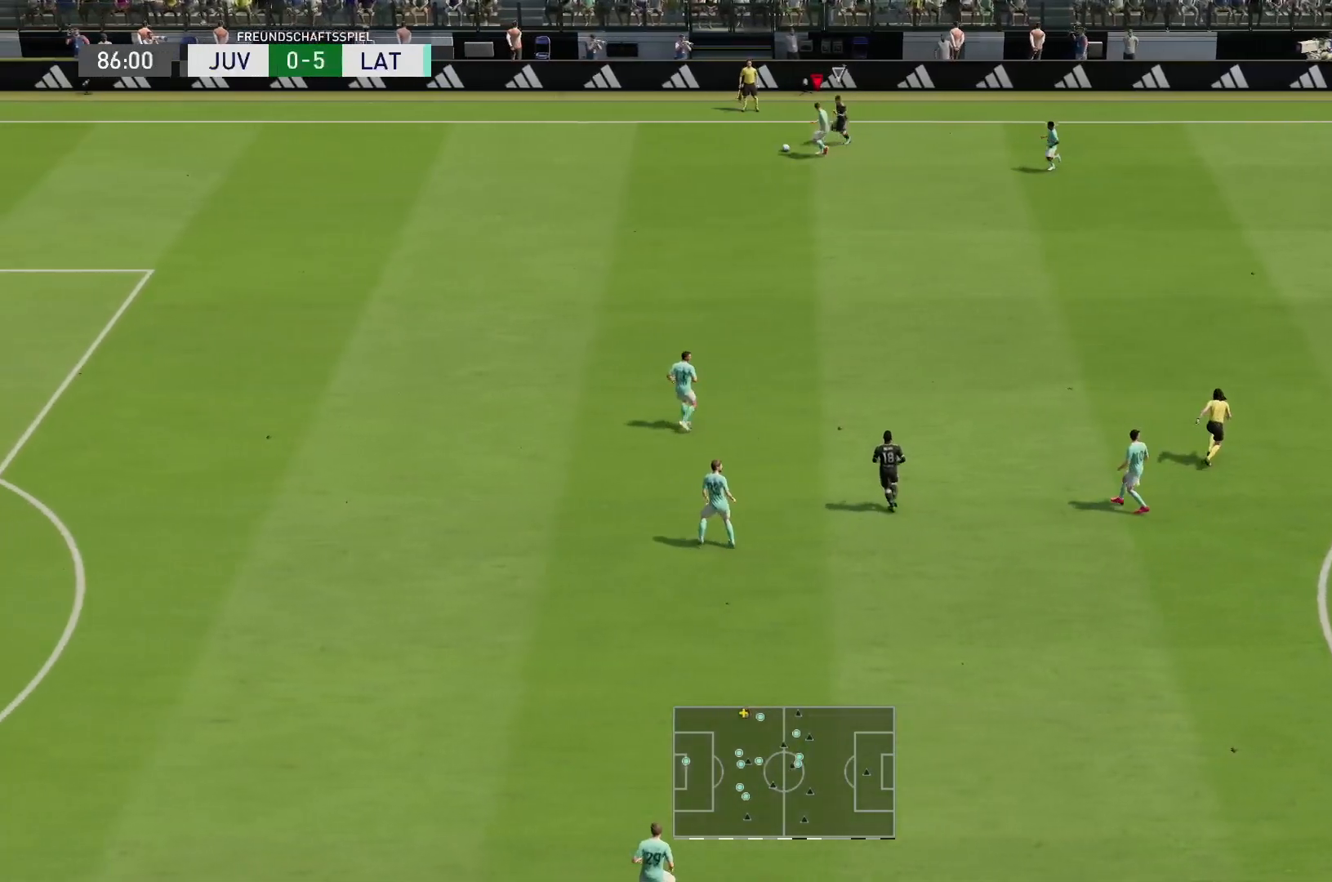
{"dt_ms": 500, "buttons": [], "left_stick": "down", "right_stick": "center", "events": [[67, "left_stick", "down"], [133, "CROSS", "down"], [133, "R2", "up"], [267, "CROSS", "up"]]}
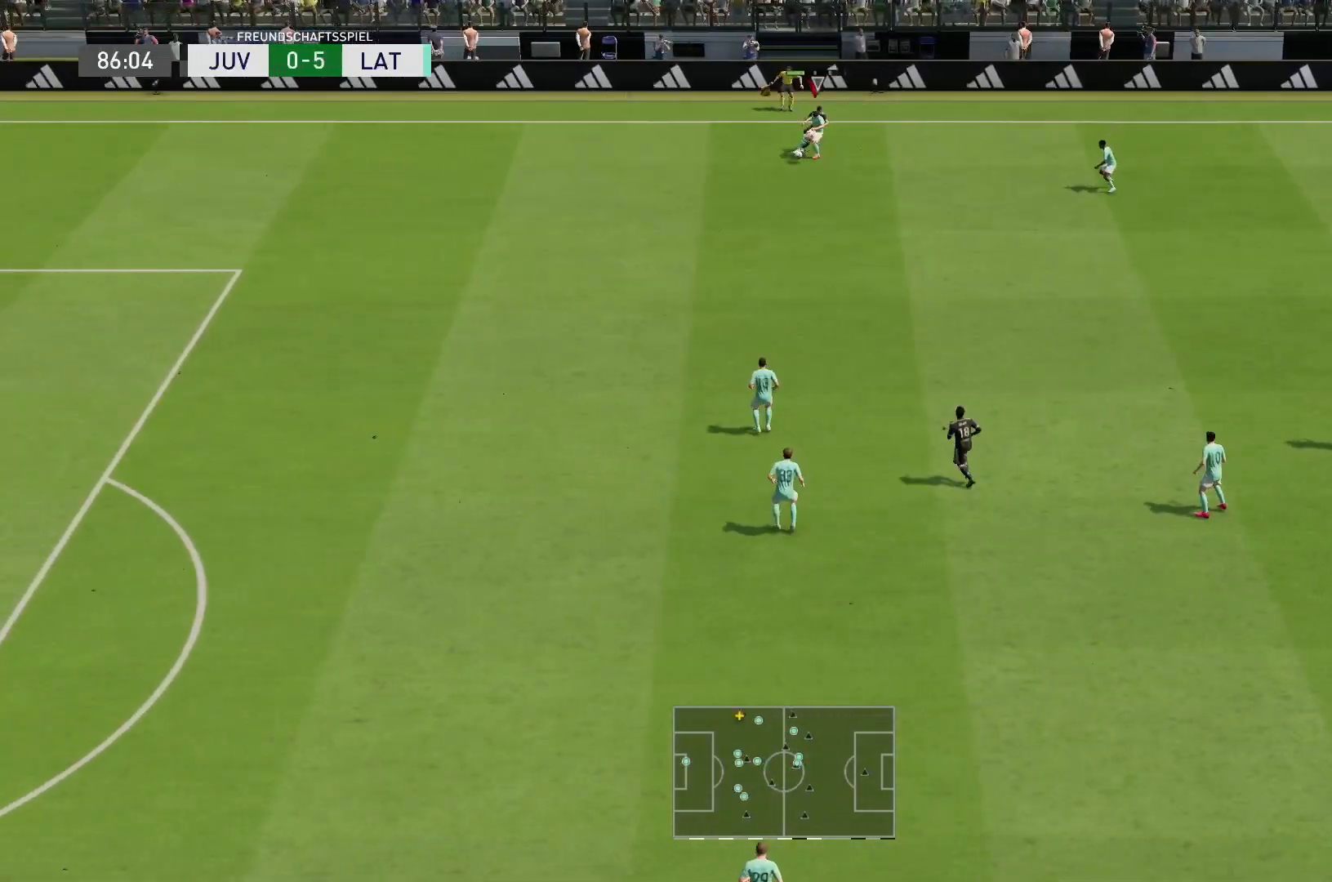
{"dt_ms": 500, "buttons": [], "left_stick": "up-right", "right_stick": "center", "events": [[133, "left_stick", "down-right"], [367, "left_stick", "up-right"]]}
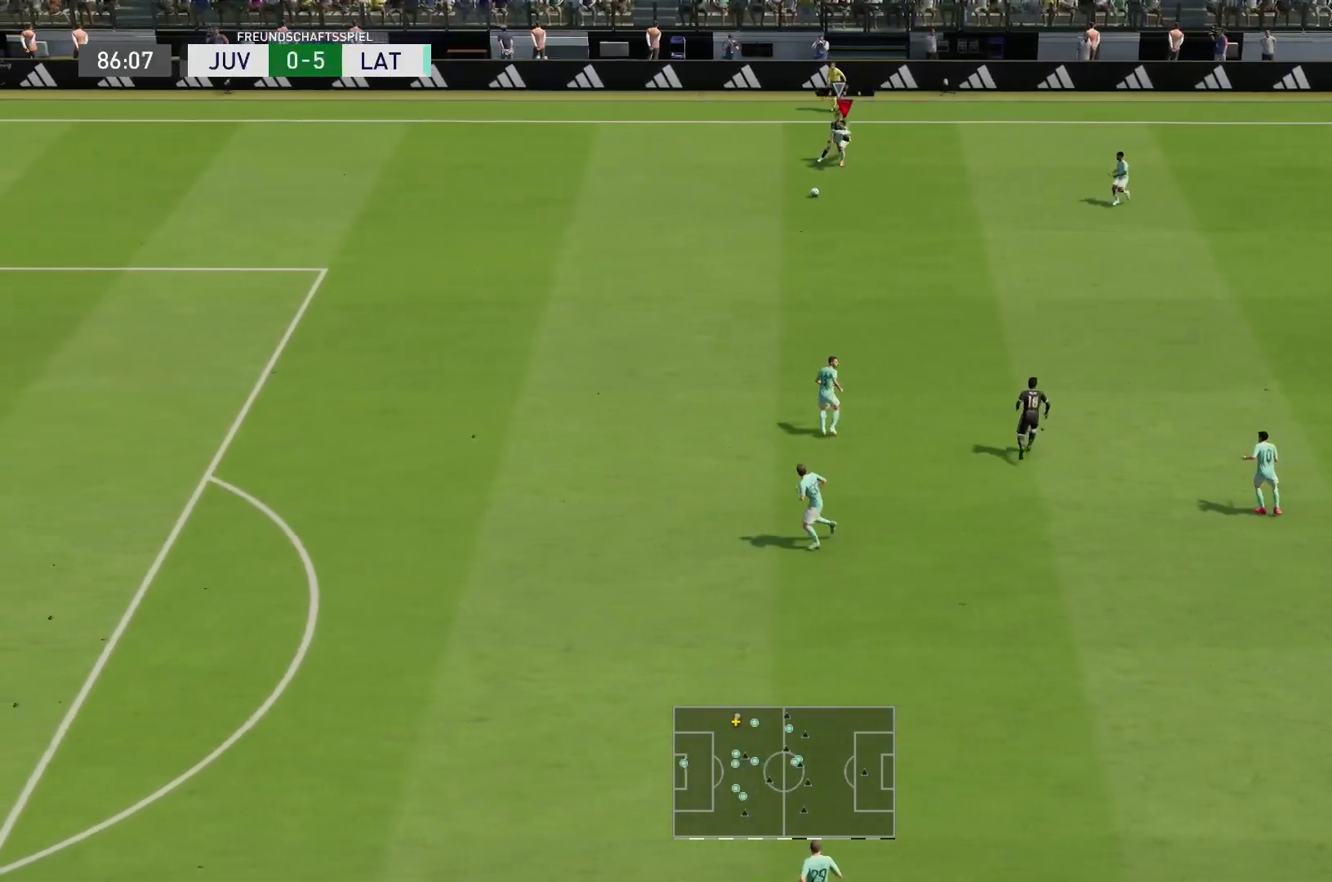
{"dt_ms": 500, "buttons": ["R2"], "left_stick": "down-left", "right_stick": "center", "events": [[100, "R2", "down"], [100, "left_stick", "up-left"], [150, "left_stick", "left"], [417, "left_stick", "down-left"]]}
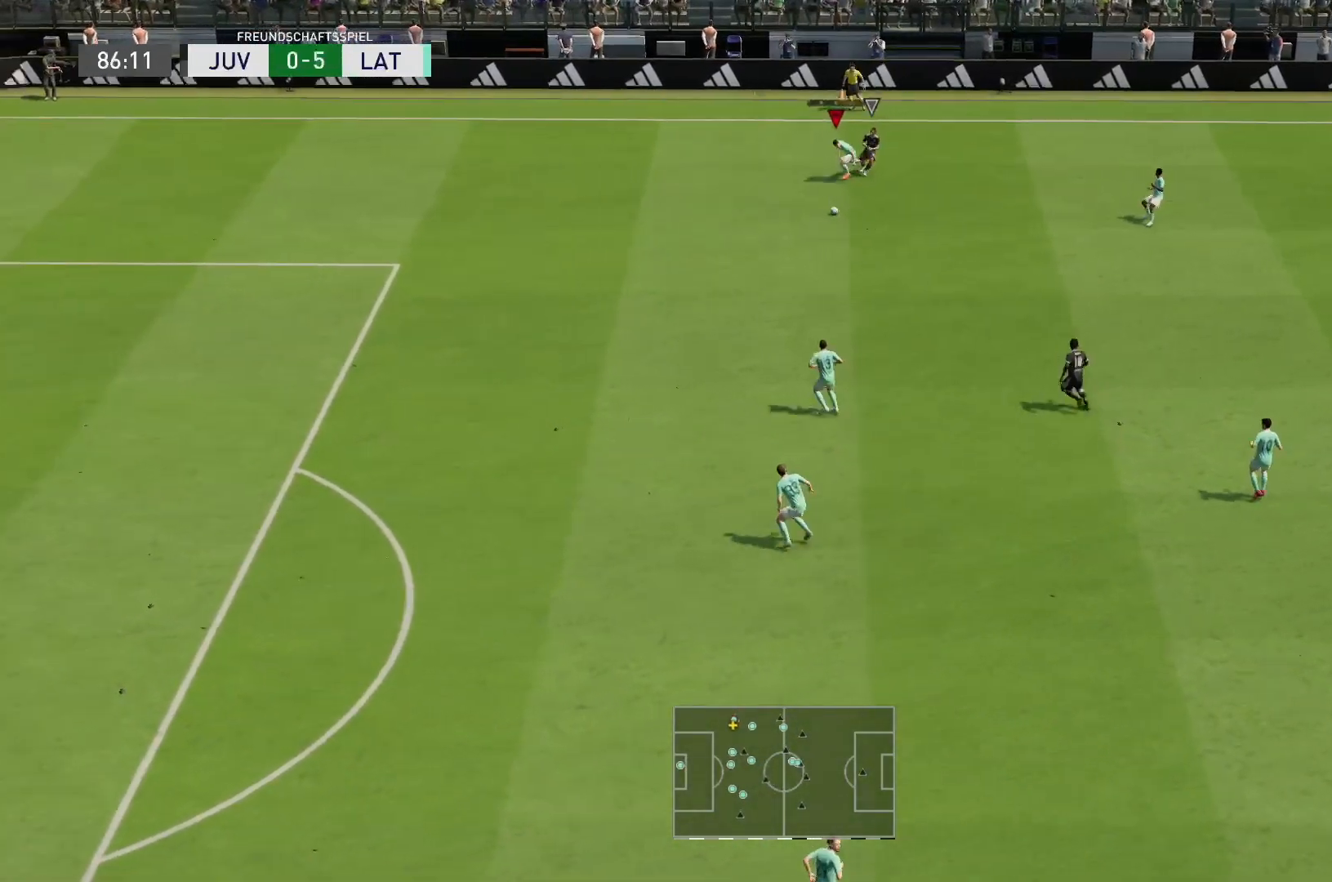
{"dt_ms": 500, "buttons": ["CROSS"], "left_stick": "down-right", "right_stick": "center", "events": [[17, "left_stick", "down"], [117, "left_stick", "down-right"], [417, "CROSS", "down"], [467, "R2", "up"]]}
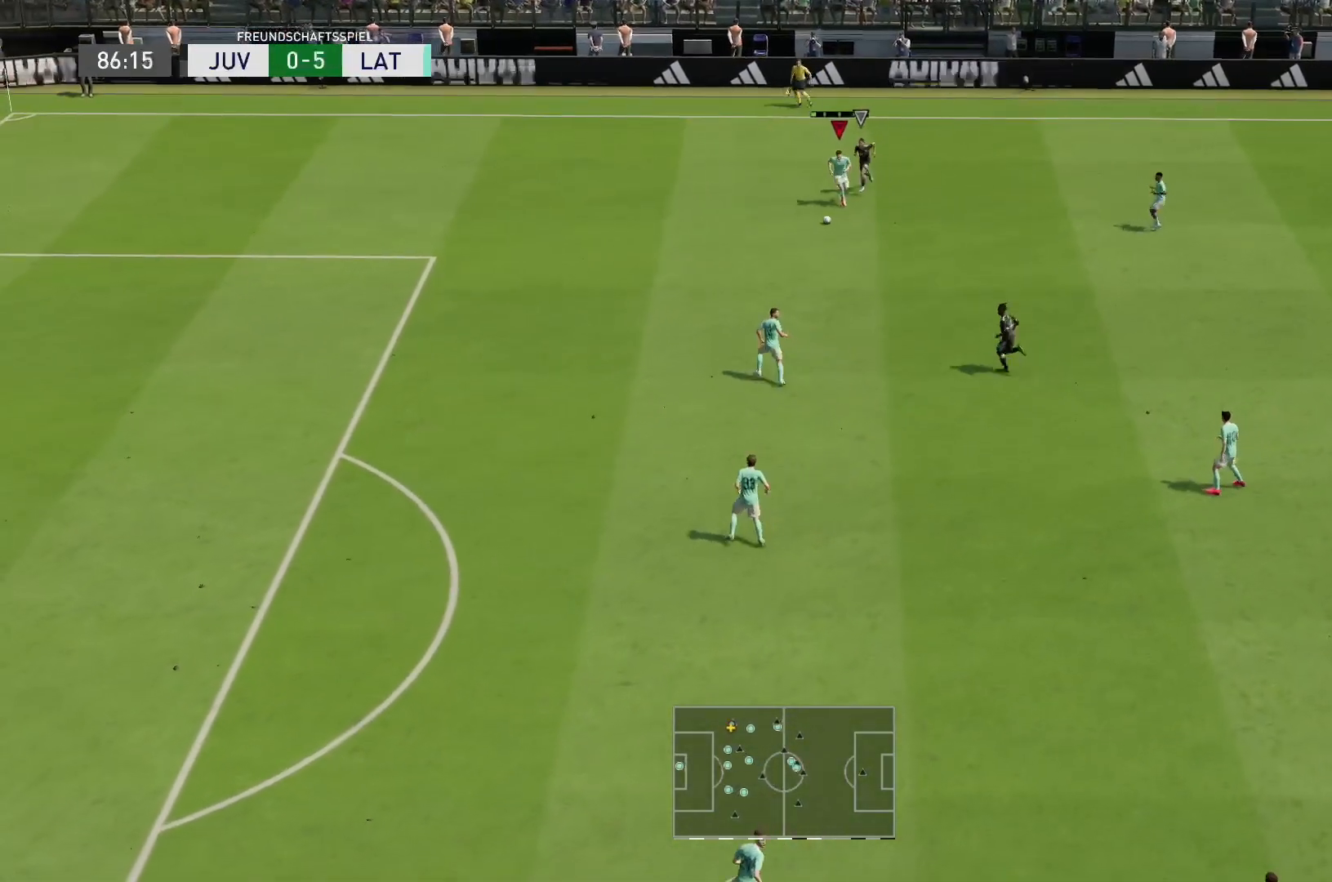
{"dt_ms": 500, "buttons": [], "left_stick": "right", "right_stick": "center", "events": [[50, "CROSS", "up"], [383, "left_stick", "right"]]}
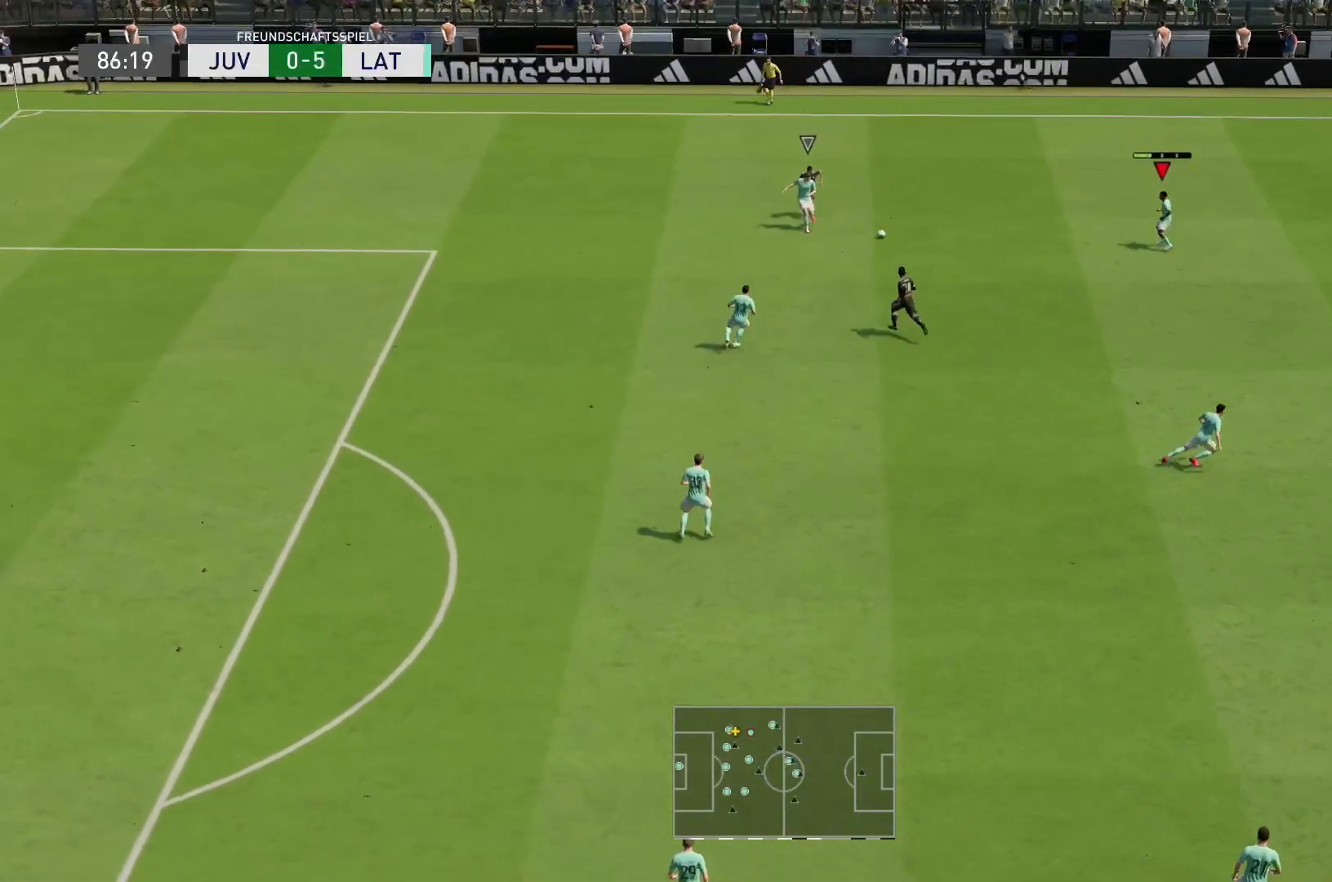
{"dt_ms": 500, "buttons": [], "left_stick": "down-right", "right_stick": "center", "events": [[167, "left_stick", "down-right"]]}
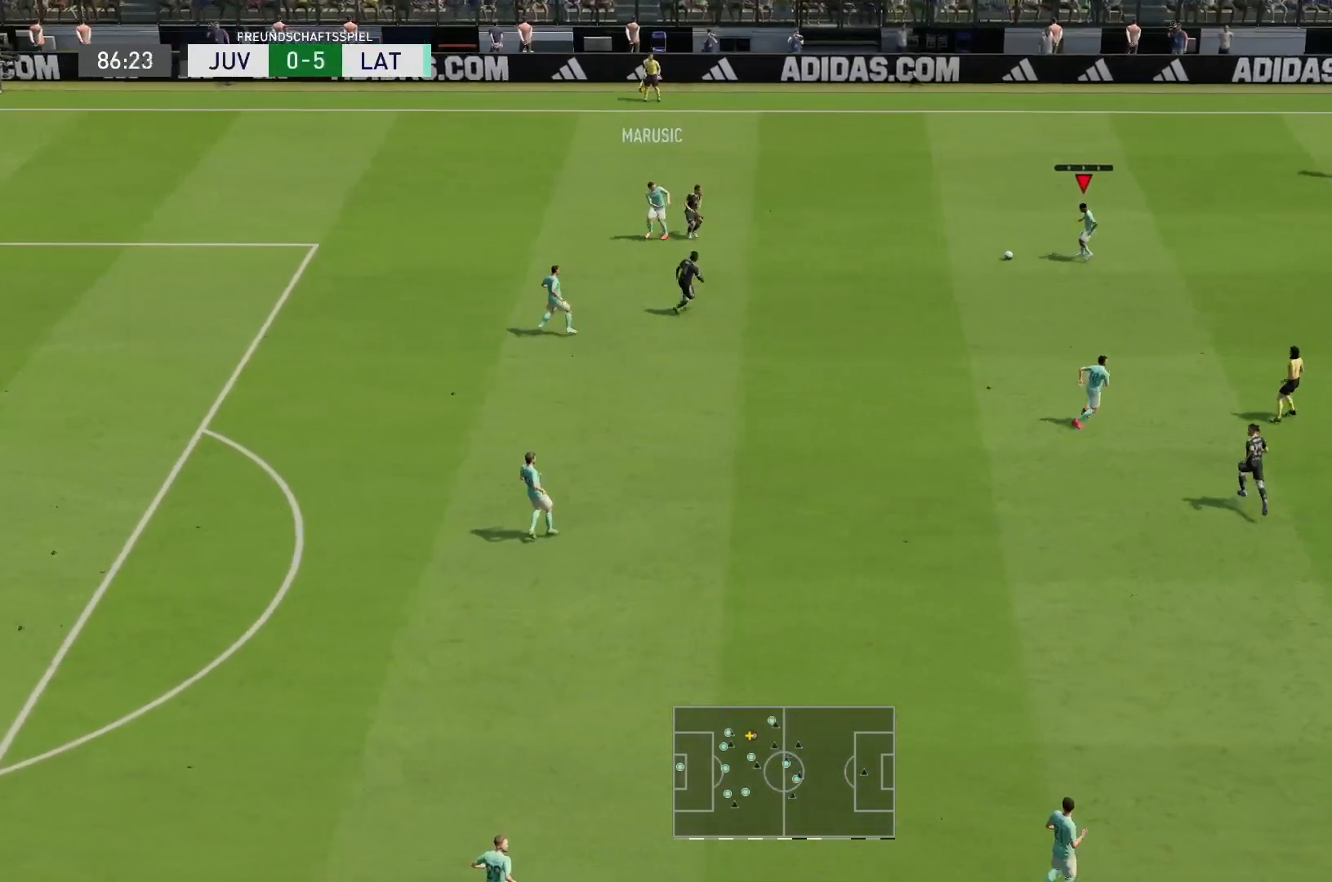
{"dt_ms": 500, "buttons": [], "left_stick": "down-right", "right_stick": "center", "events": []}
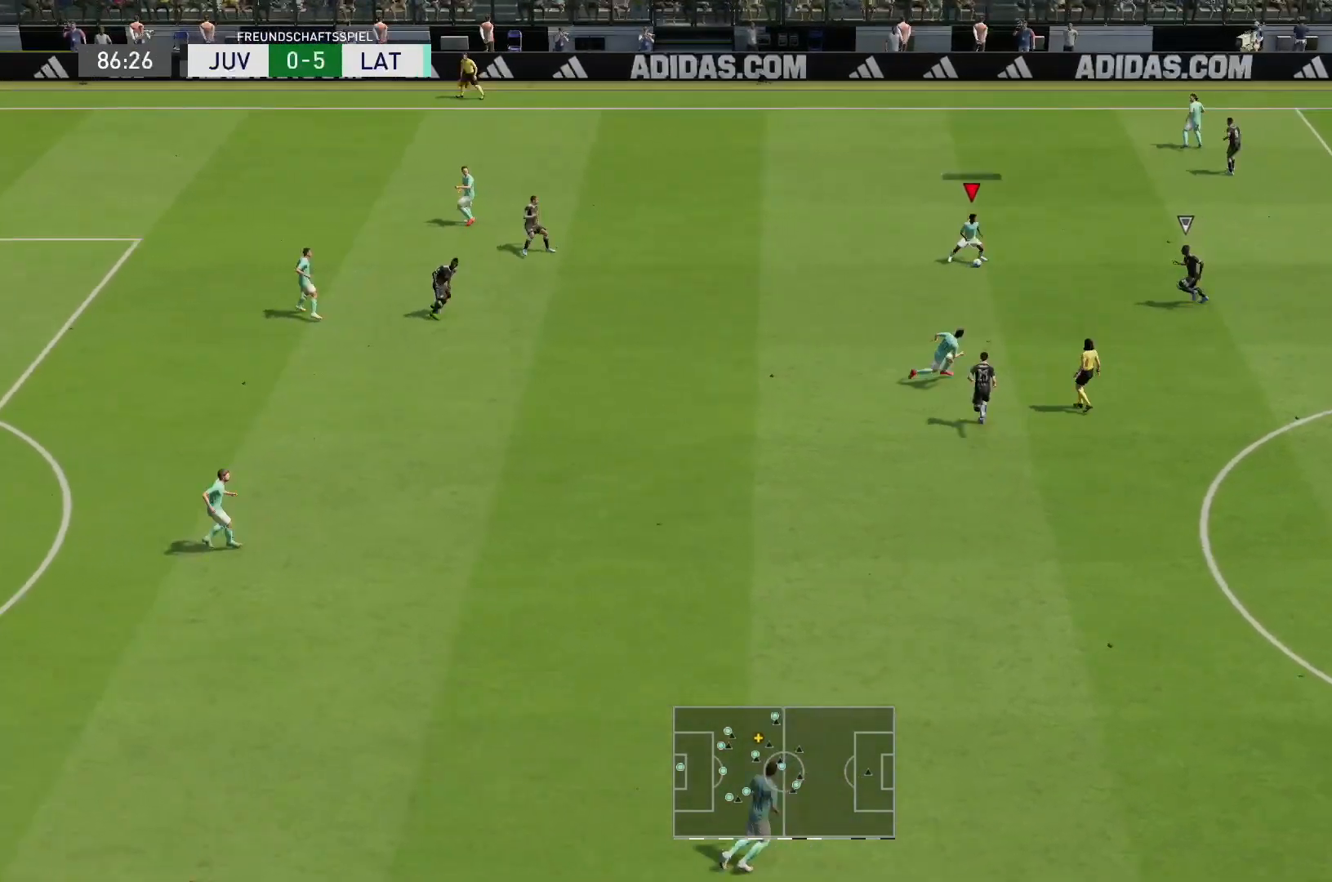
{"dt_ms": 500, "buttons": [], "left_stick": "down", "right_stick": "center", "events": [[100, "CROSS", "down"], [233, "CROSS", "up"], [367, "left_stick", "down"]]}
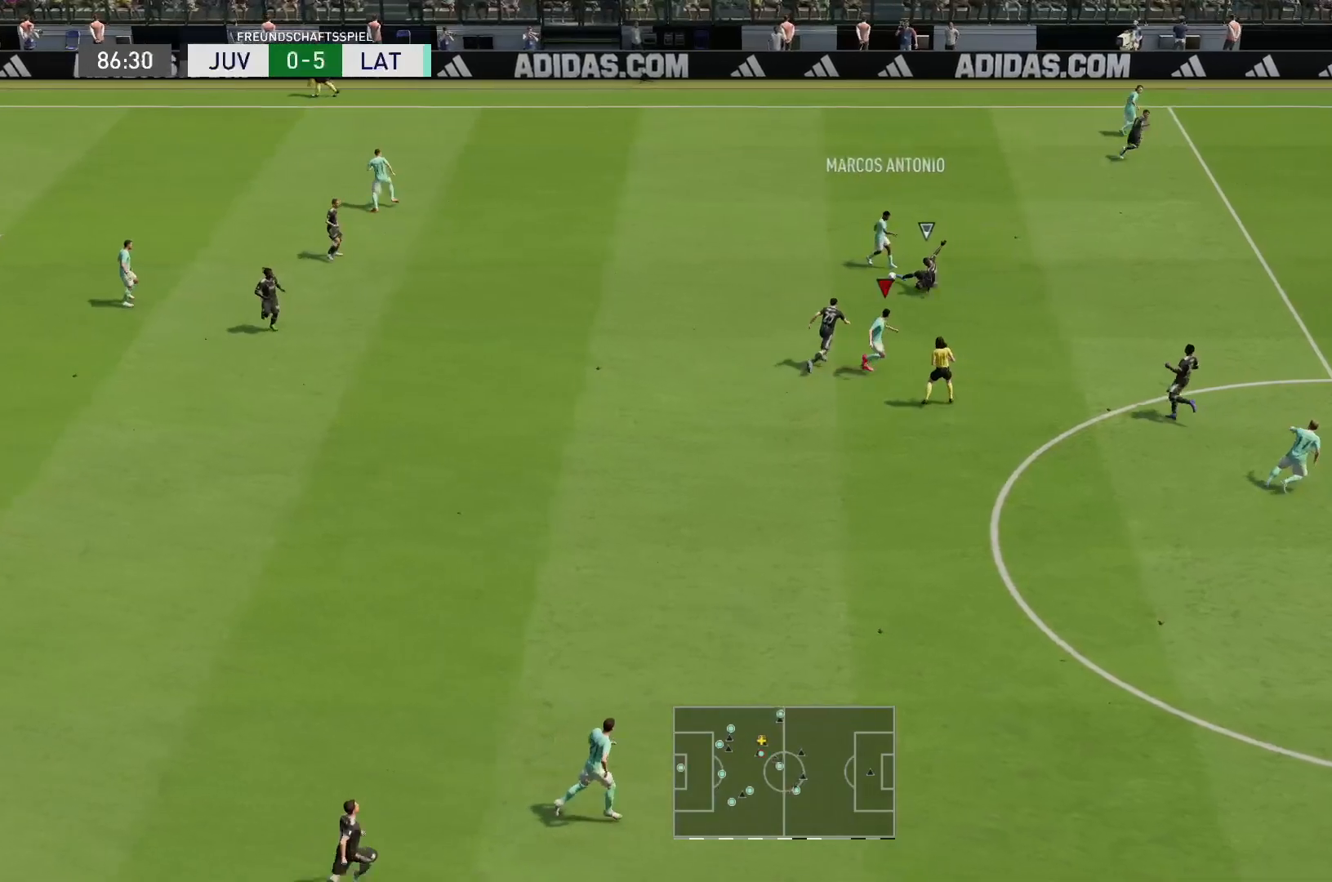
{"dt_ms": 500, "buttons": [], "left_stick": "down-right", "right_stick": "center", "events": [[67, "left_stick", "down-right"]]}
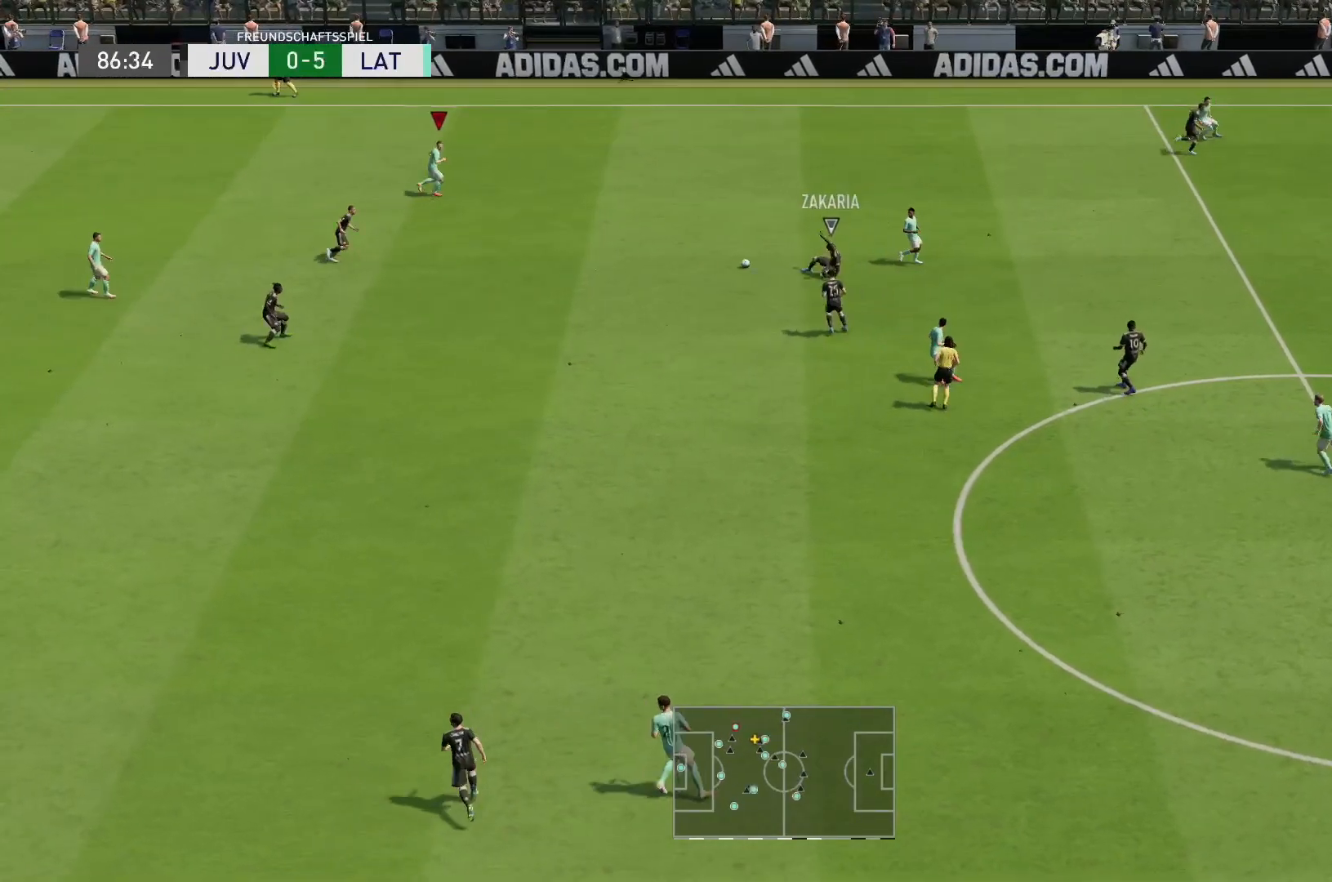
{"dt_ms": 500, "buttons": ["R2"], "left_stick": "down-right", "right_stick": "center", "events": [[50, "R2", "down"], [150, "left_stick", "down"], [367, "left_stick", "down-right"]]}